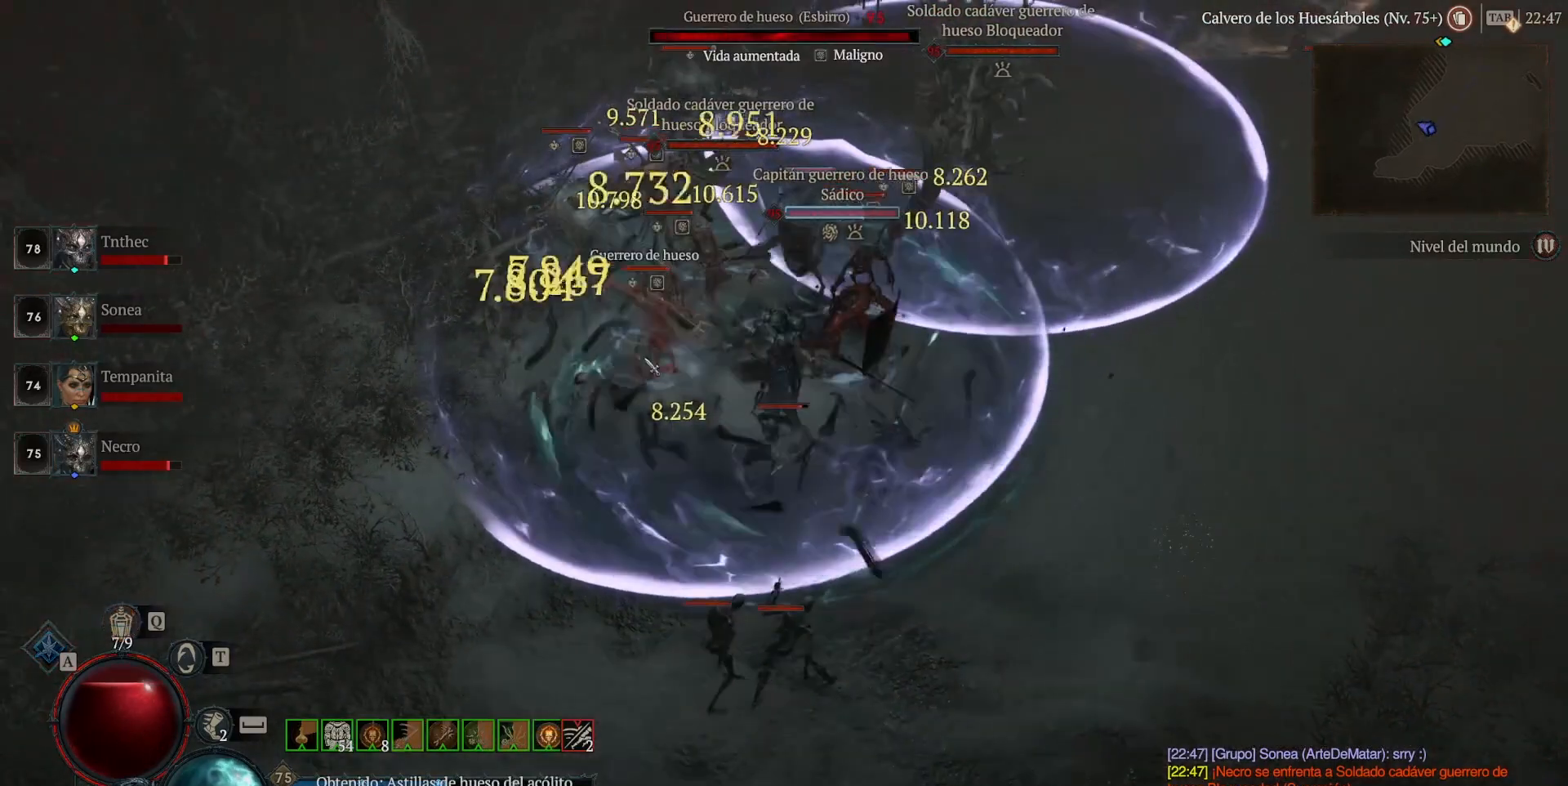
Gameplay with keyboard and mouse; each line is a JSON object with the keys and mouse buttons held at the frame after it. "events" lists presses ("down") and releases ("up") of "backspace", "caps_lock", "ctrl", "down", "left", "return", "right", "shift", "space", "tab", "up", "mouse_left", "mouse_wheel" and "mouse_right" between this image and that frame as [ms after this image, input, new state], when the widget could be followed in between. "mouse_left", "mouse_wheel", "mouse_right" = the "left", "wheel", "right" buttons of the "mouse" list. No other keys are recorded. "wheel" means that the mouse wheel is clicked or scrolled. Not read: mouse_move.
{"keys": [], "mouse": [], "events": [[160, "mouse_left", "up"], [160, "shift", "down"], [280, "mouse_right", "down"], [360, "shift", "up"], [400, "mouse_right", "up"]]}
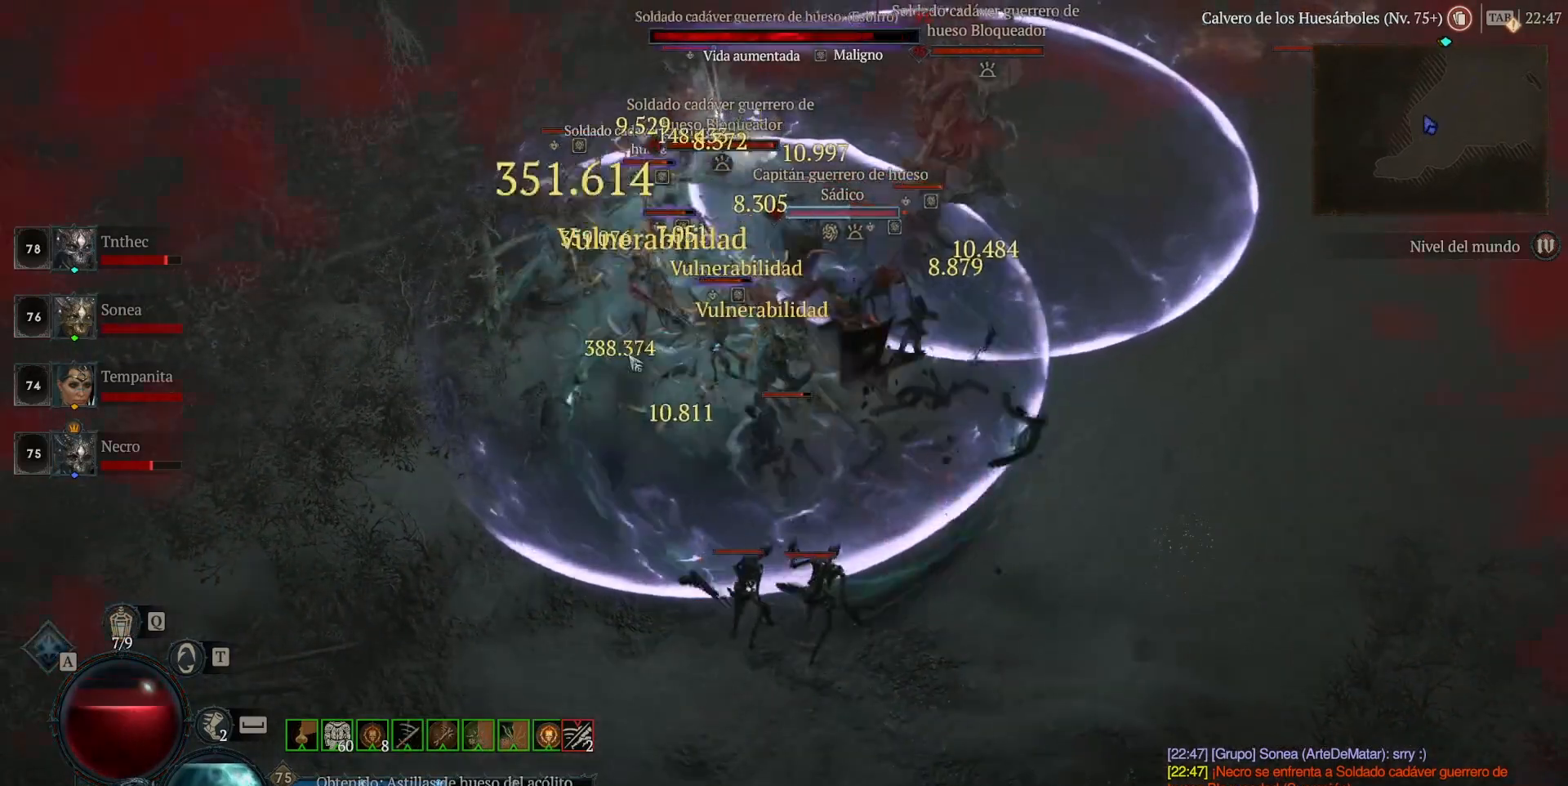
{"keys": ["shift"], "mouse": [], "events": [[40, "mouse_left", "down"], [160, "space", "down"], [280, "space", "up"], [360, "mouse_left", "up"], [440, "shift", "down"]]}
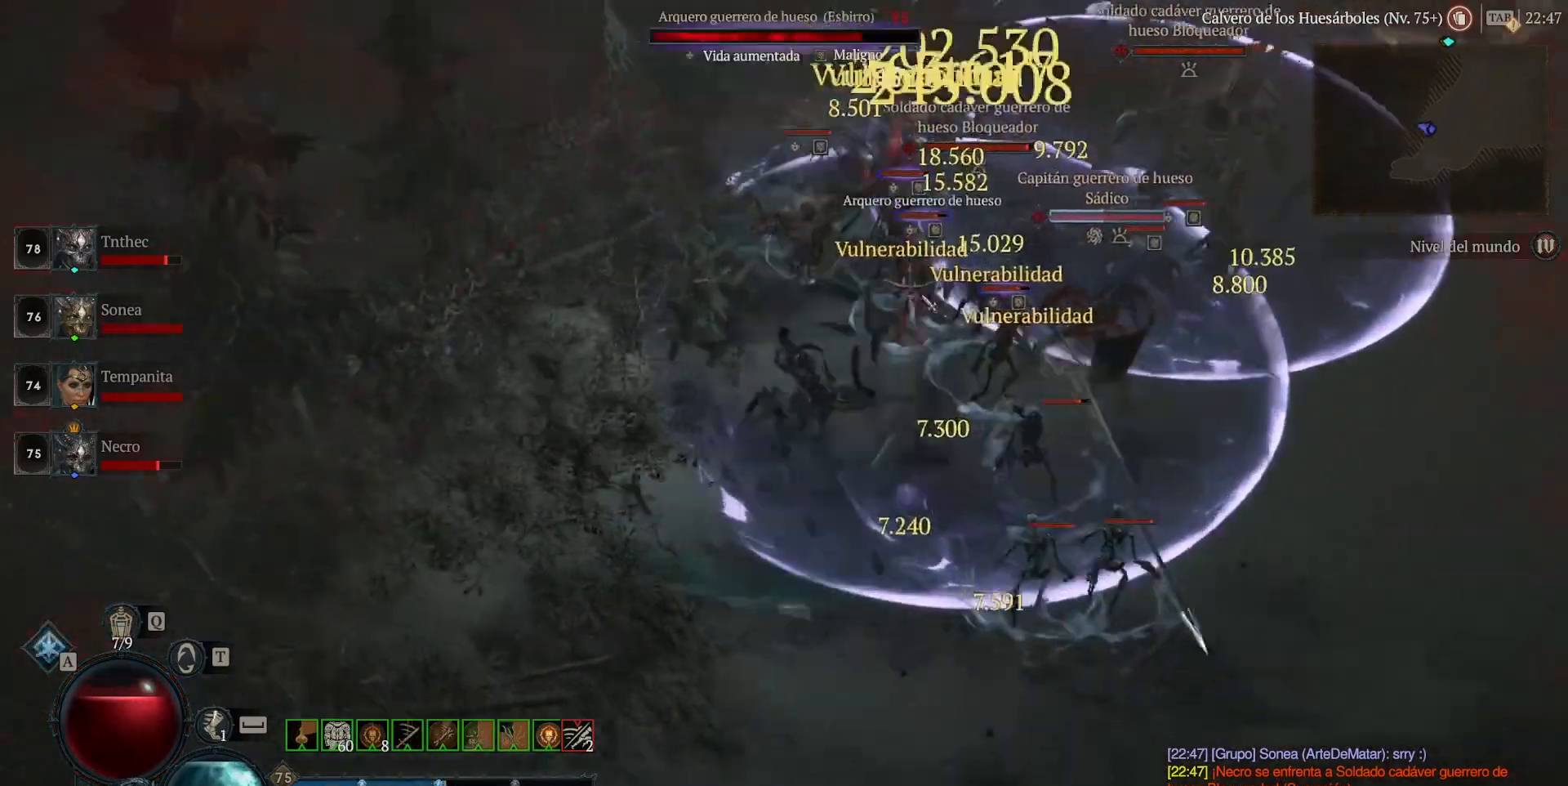
{"keys": [], "mouse": ["left"], "events": [[40, "mouse_right", "down"], [200, "mouse_right", "up"], [240, "shift", "up"], [320, "mouse_left", "down"]]}
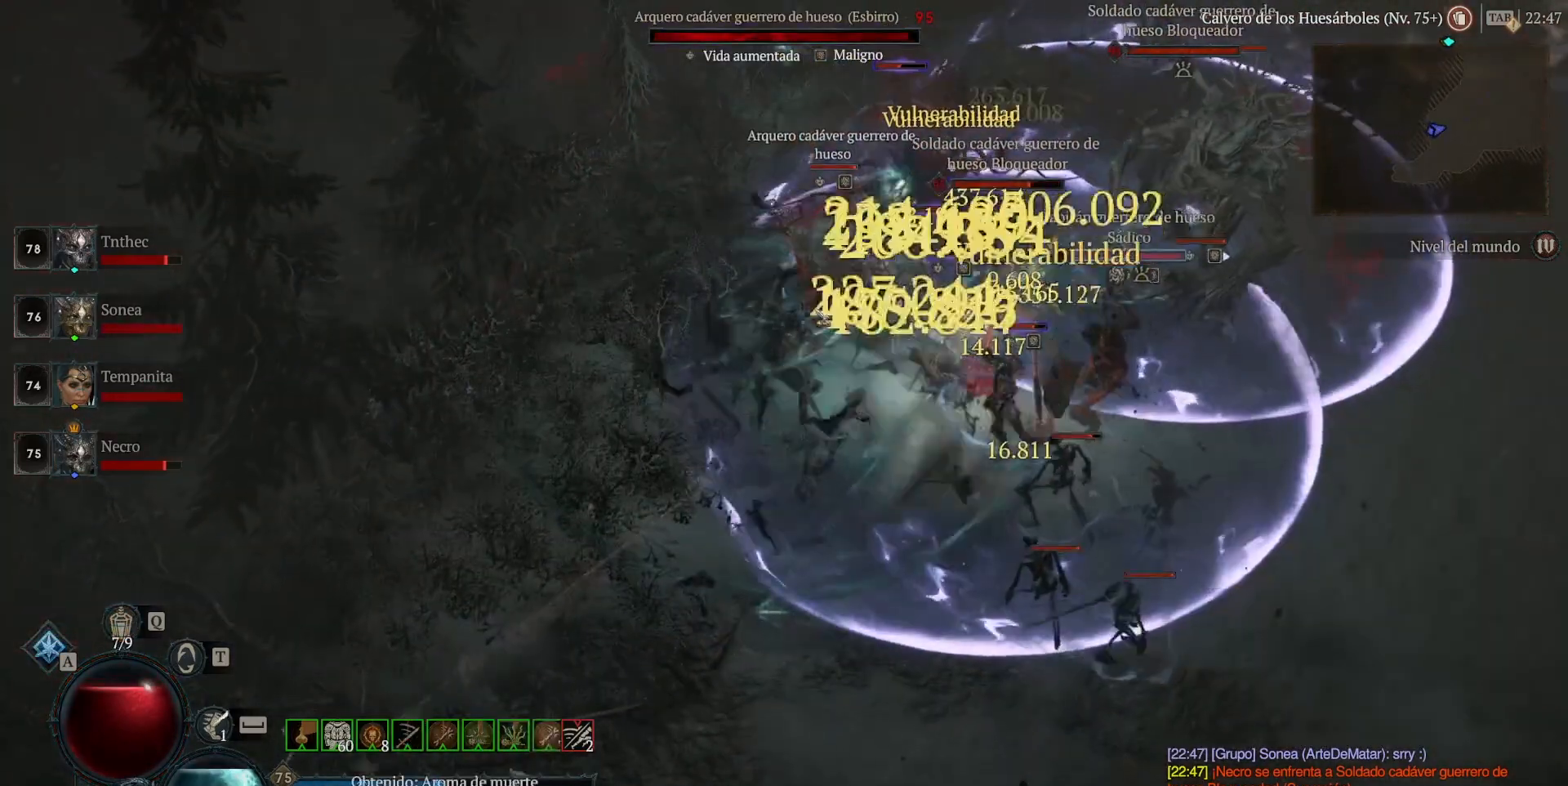
{"keys": [], "mouse": [], "events": [[440, "mouse_left", "up"]]}
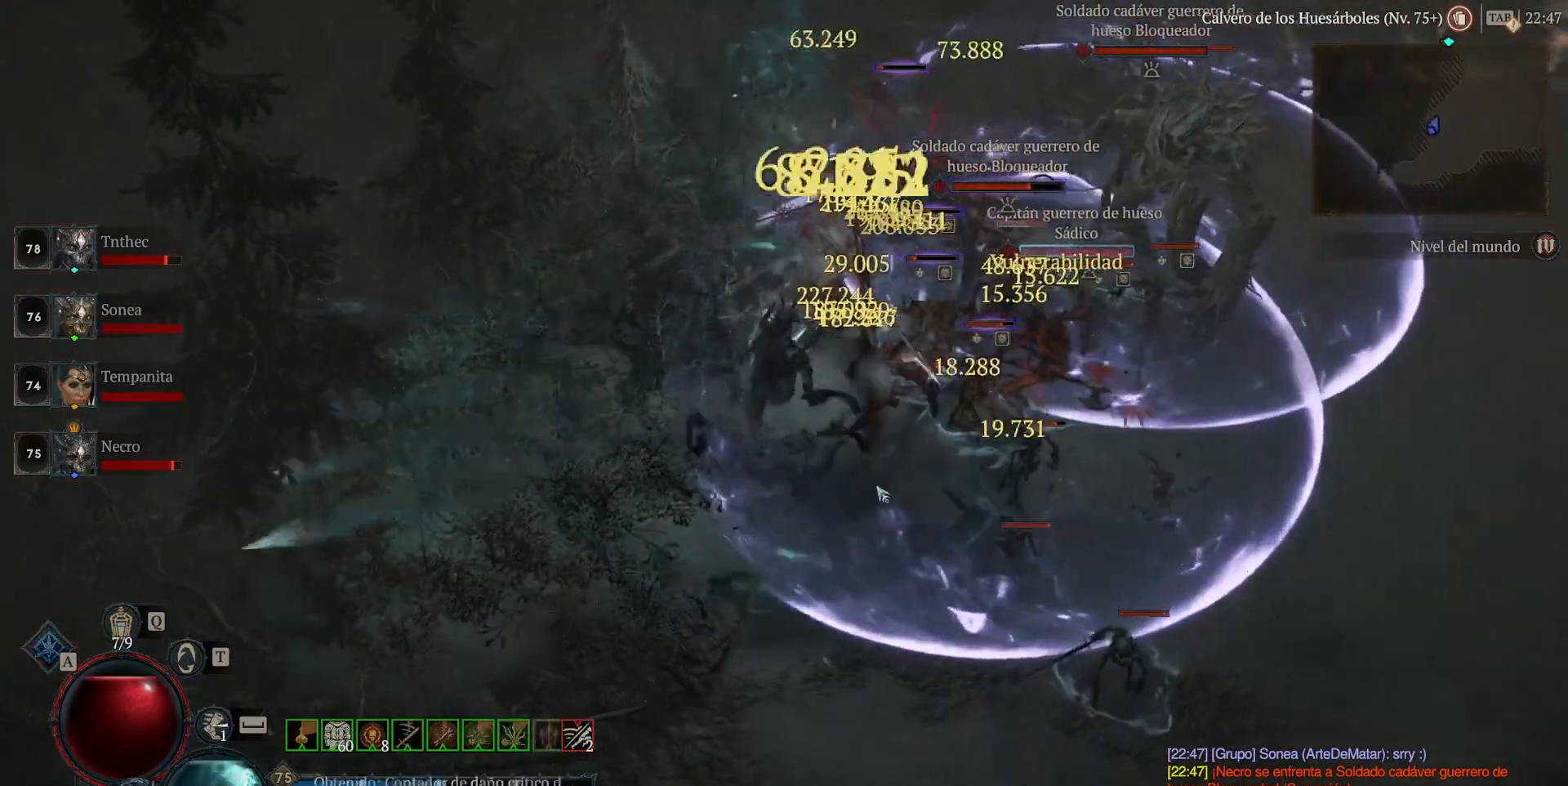
{"keys": [], "mouse": ["left"], "events": [[40, "mouse_left", "down"]]}
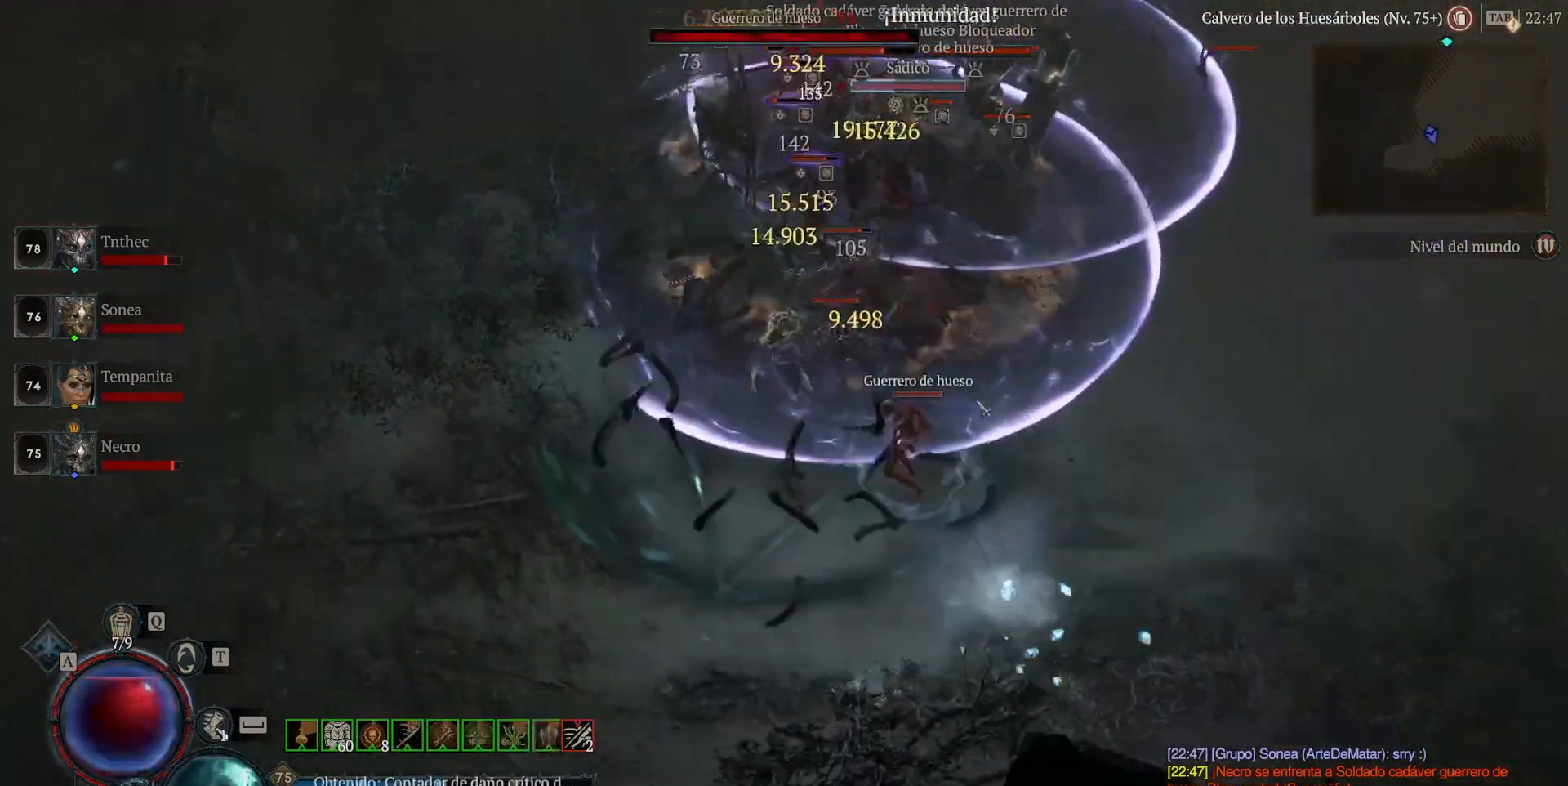
{"keys": [], "mouse": ["left"], "events": []}
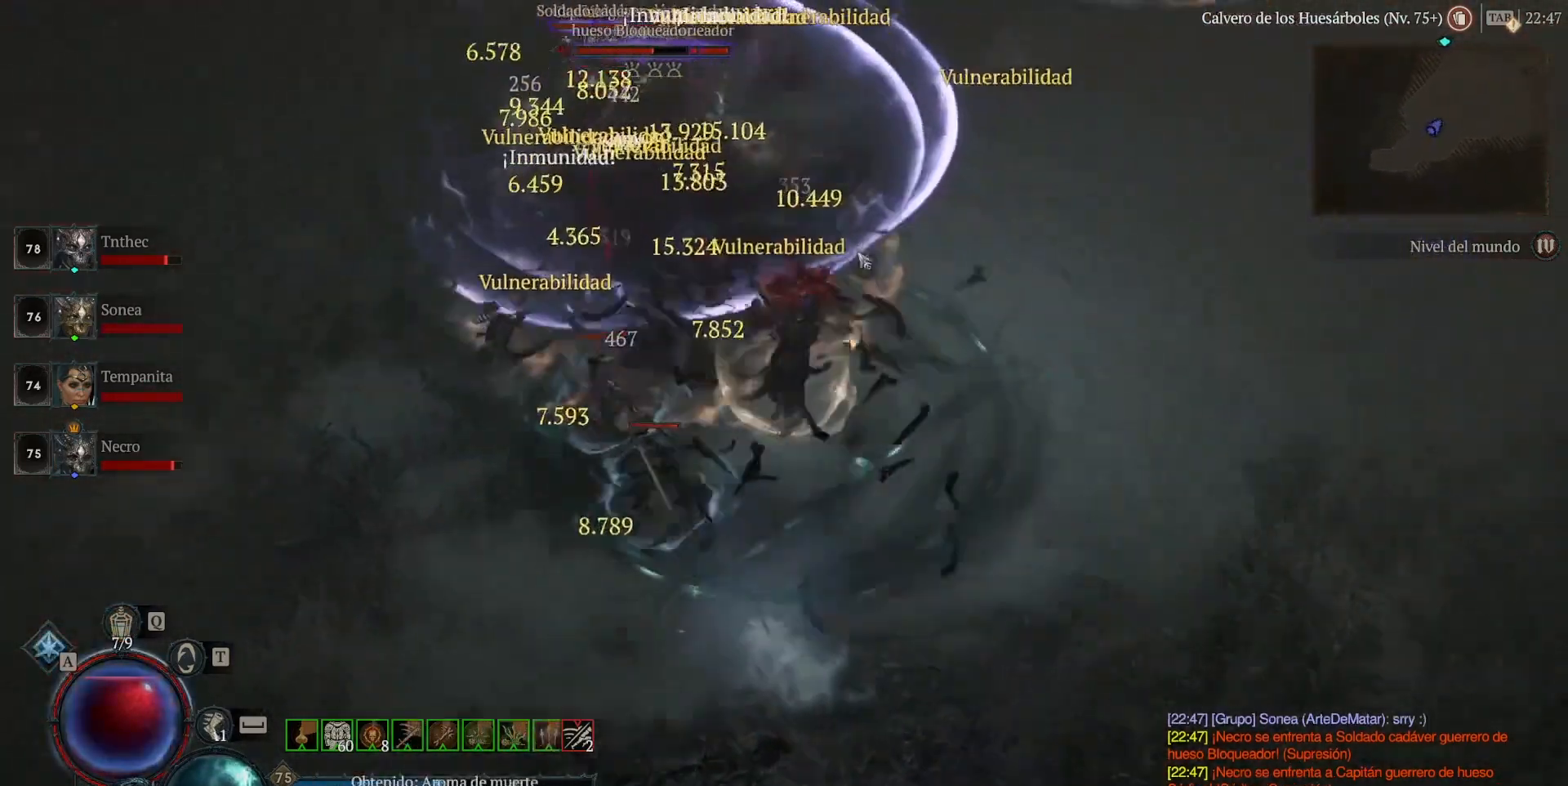
{"keys": [], "mouse": [], "events": [[520, "mouse_left", "up"]]}
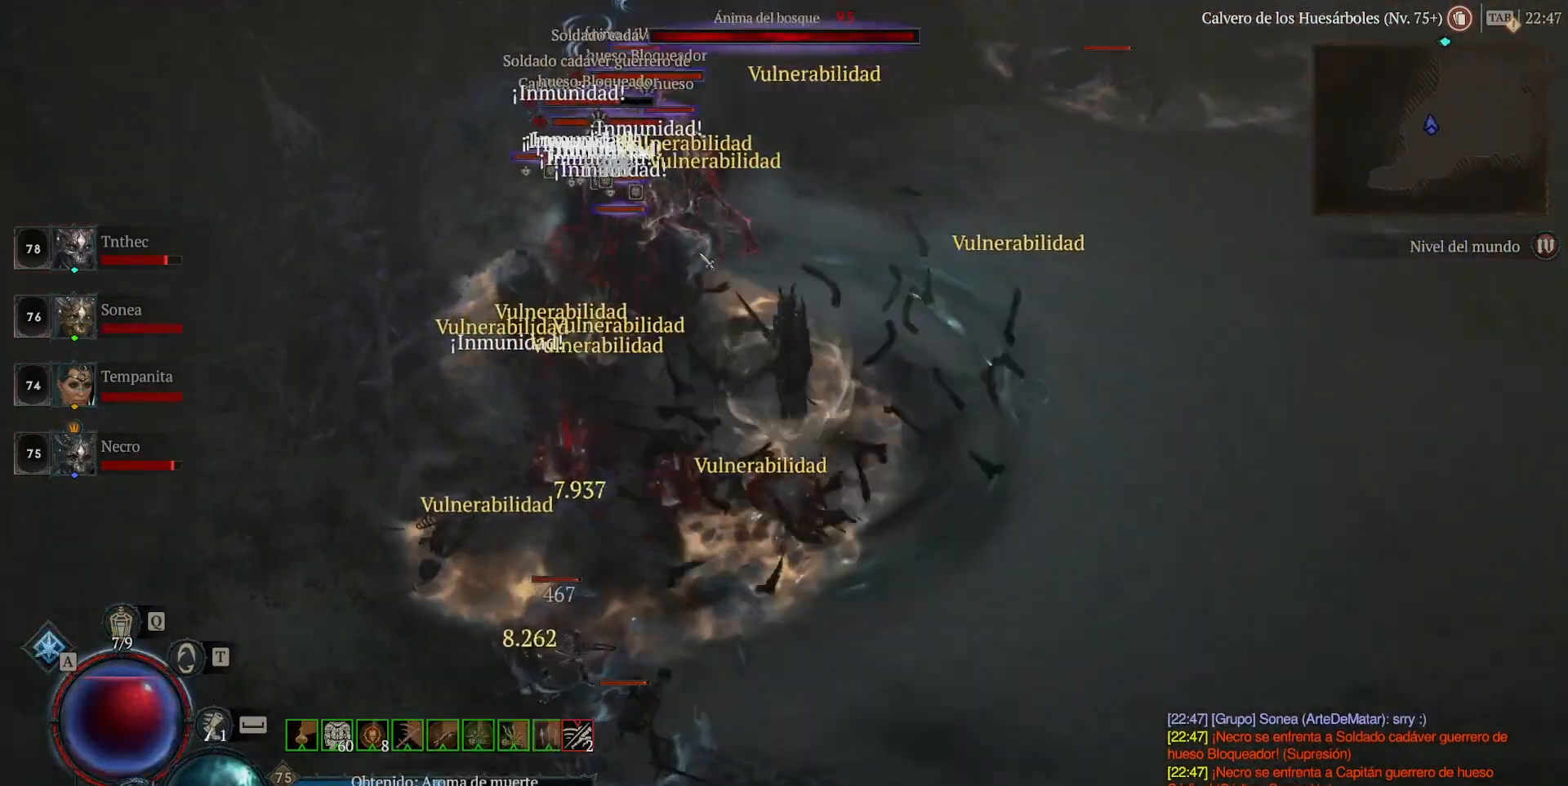
{"keys": ["shift"], "mouse": [], "events": [[40, "shift", "down"], [120, "mouse_right", "down"], [200, "mouse_right", "up"], [360, "mouse_right", "down"], [440, "mouse_right", "up"]]}
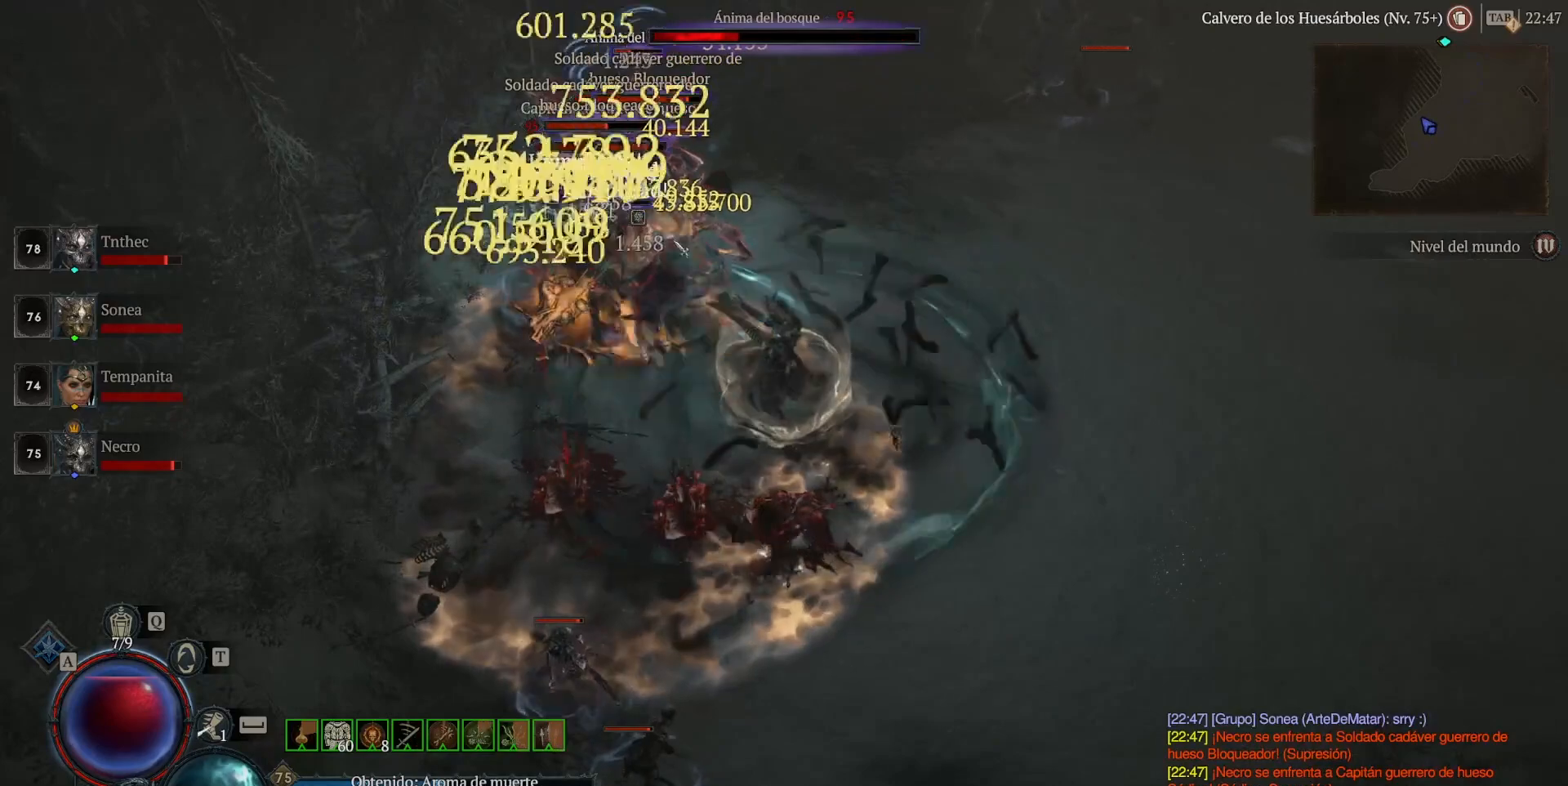
{"keys": ["shift"], "mouse": ["right"], "events": [[120, "mouse_right", "down"], [200, "mouse_right", "up"], [320, "mouse_right", "down"], [440, "mouse_right", "up"], [520, "mouse_right", "down"]]}
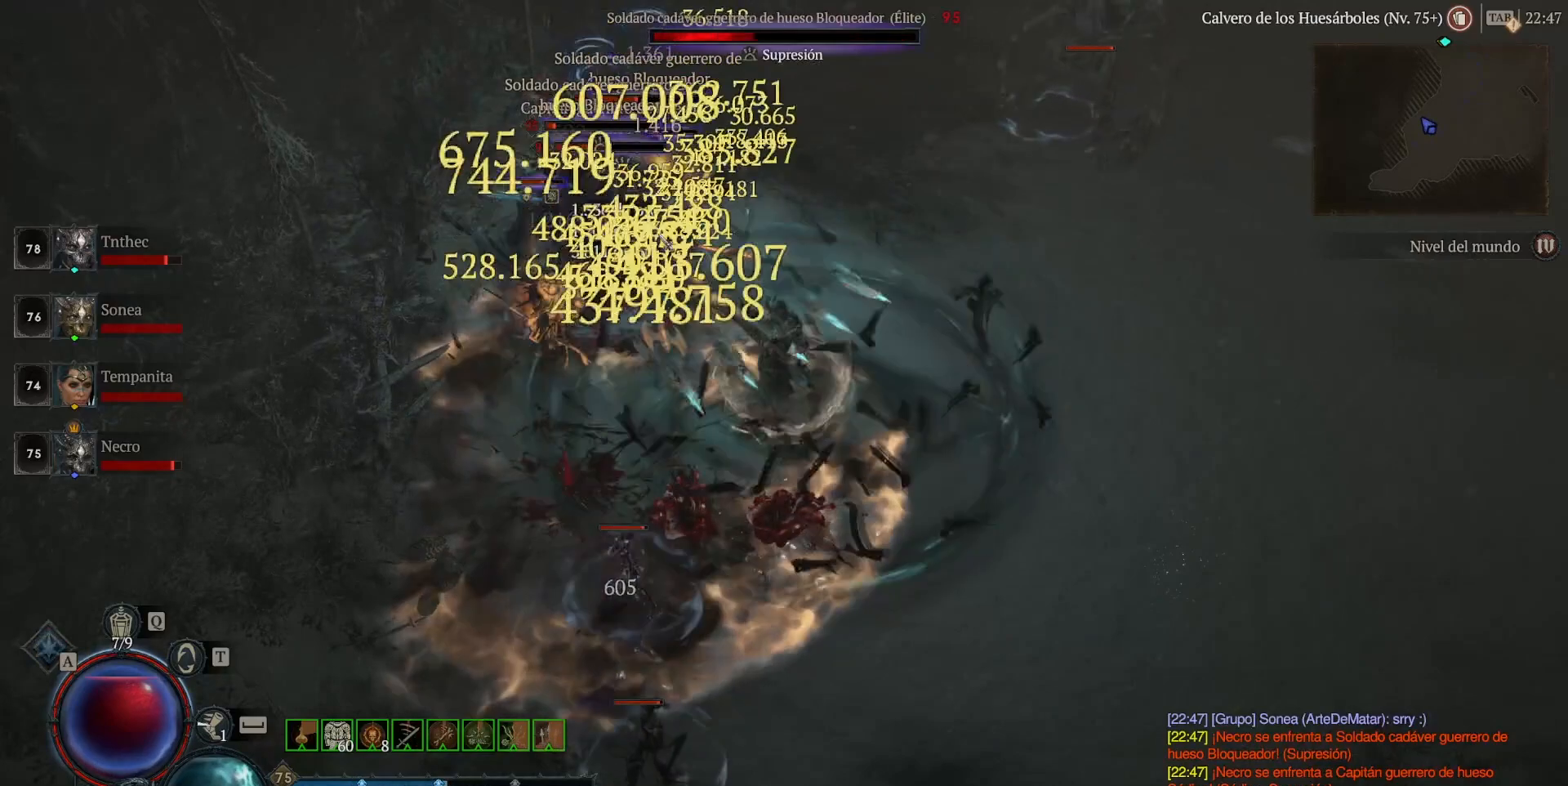
{"keys": ["shift"], "mouse": ["right"], "events": [[80, "mouse_right", "up"], [240, "mouse_right", "down"], [320, "mouse_right", "up"], [440, "mouse_right", "down"]]}
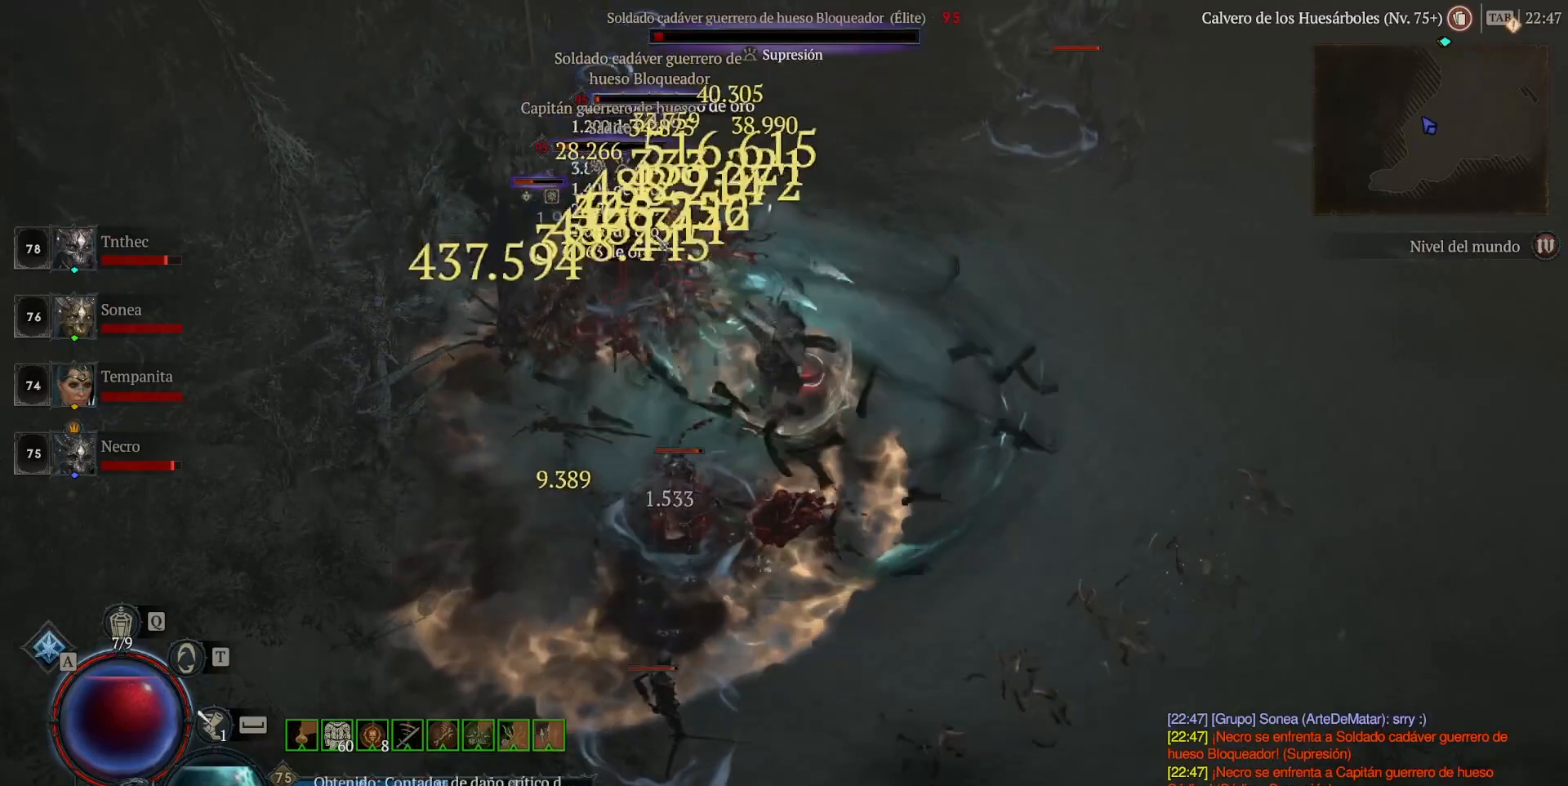
{"keys": ["shift"], "mouse": ["right"], "events": [[80, "mouse_right", "up"], [200, "mouse_right", "down"], [320, "mouse_right", "up"], [400, "mouse_right", "down"]]}
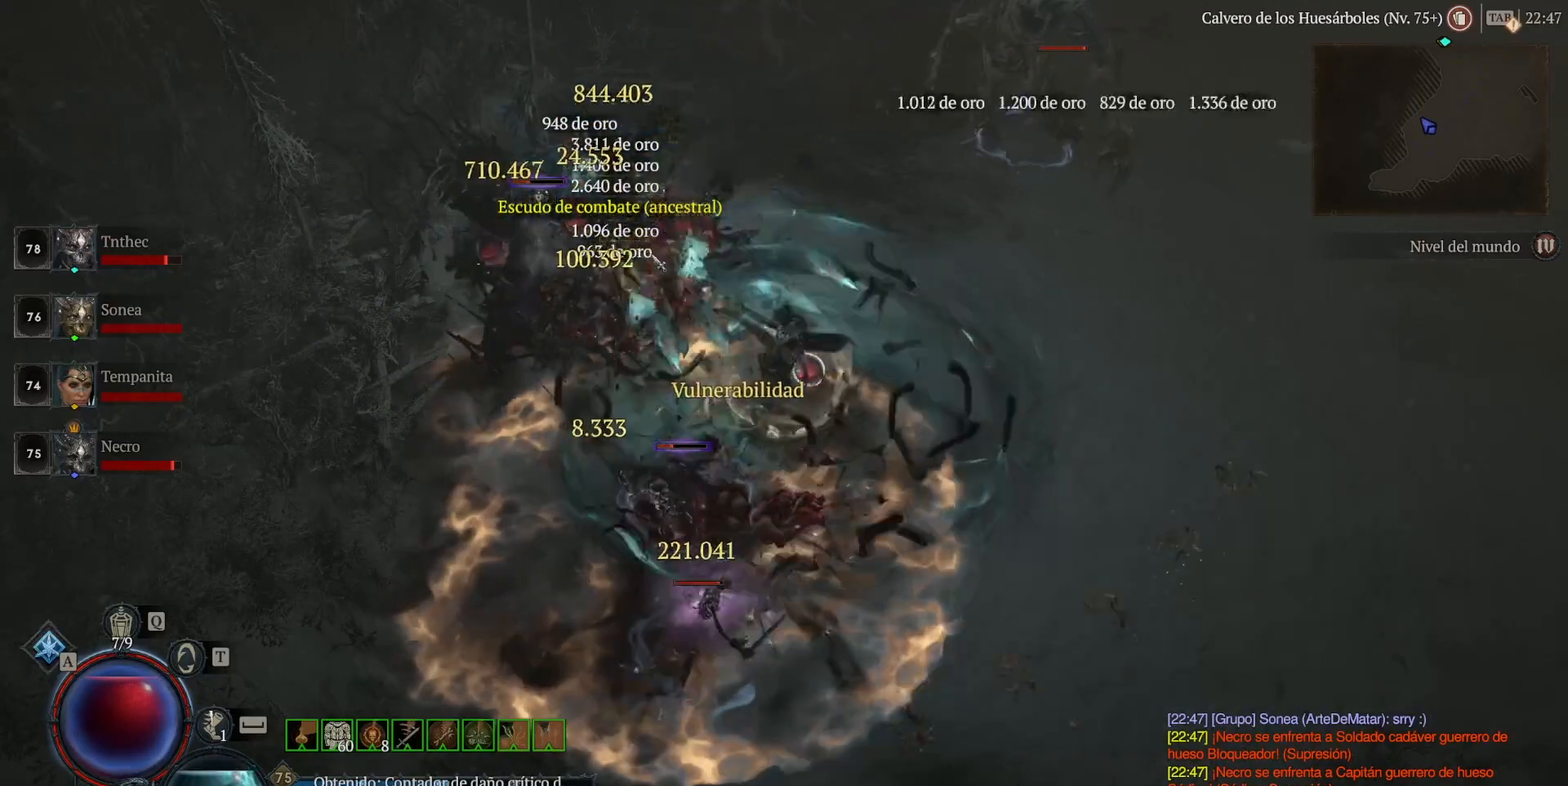
{"keys": [], "mouse": ["left"], "events": [[40, "mouse_right", "up"], [40, "shift", "up"], [240, "mouse_left", "down"]]}
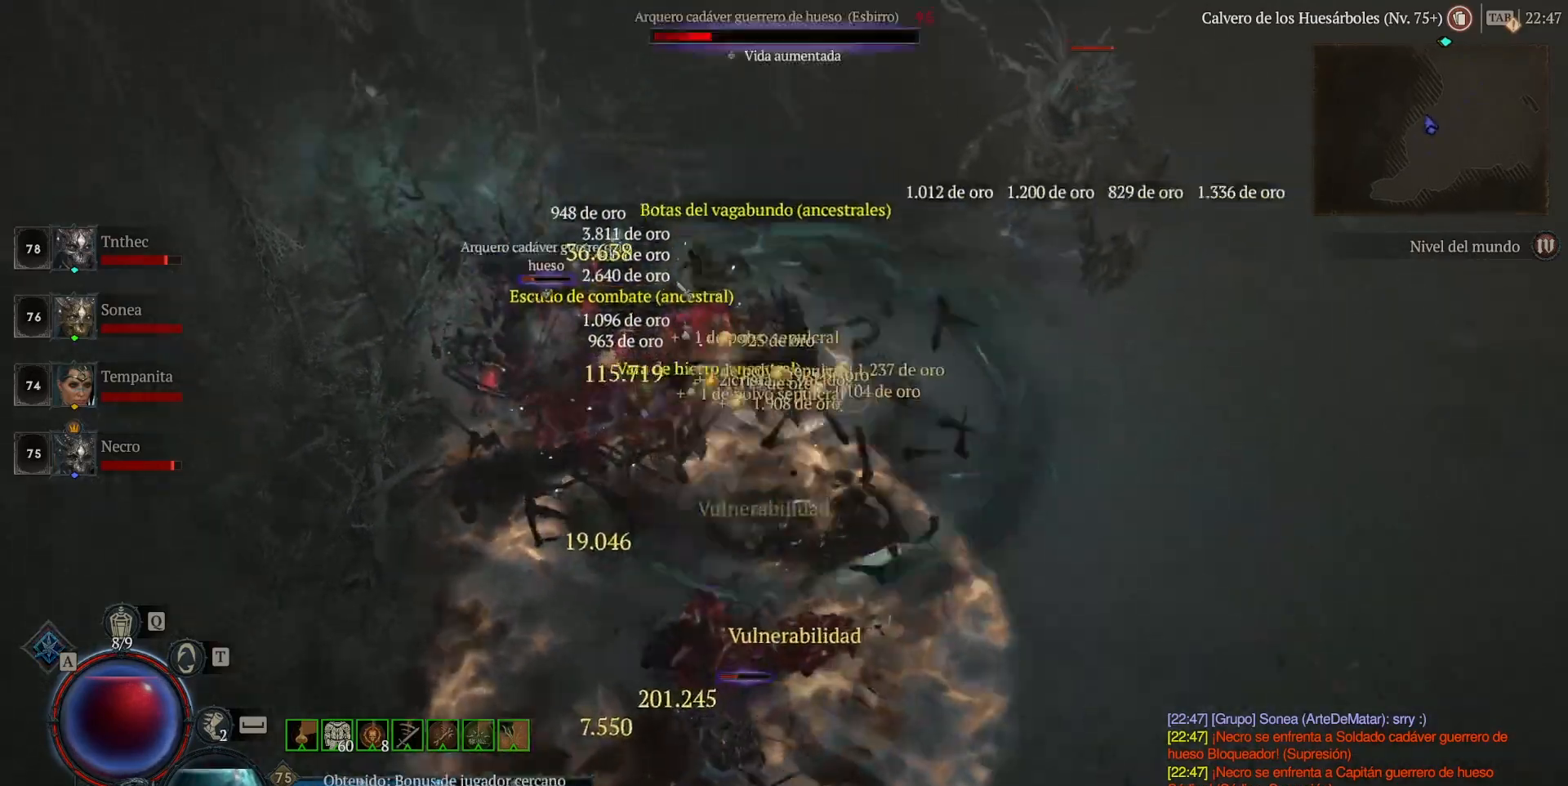
{"keys": [], "mouse": [], "events": [[200, "mouse_left", "up"], [360, "mouse_left", "down"], [440, "mouse_left", "up"]]}
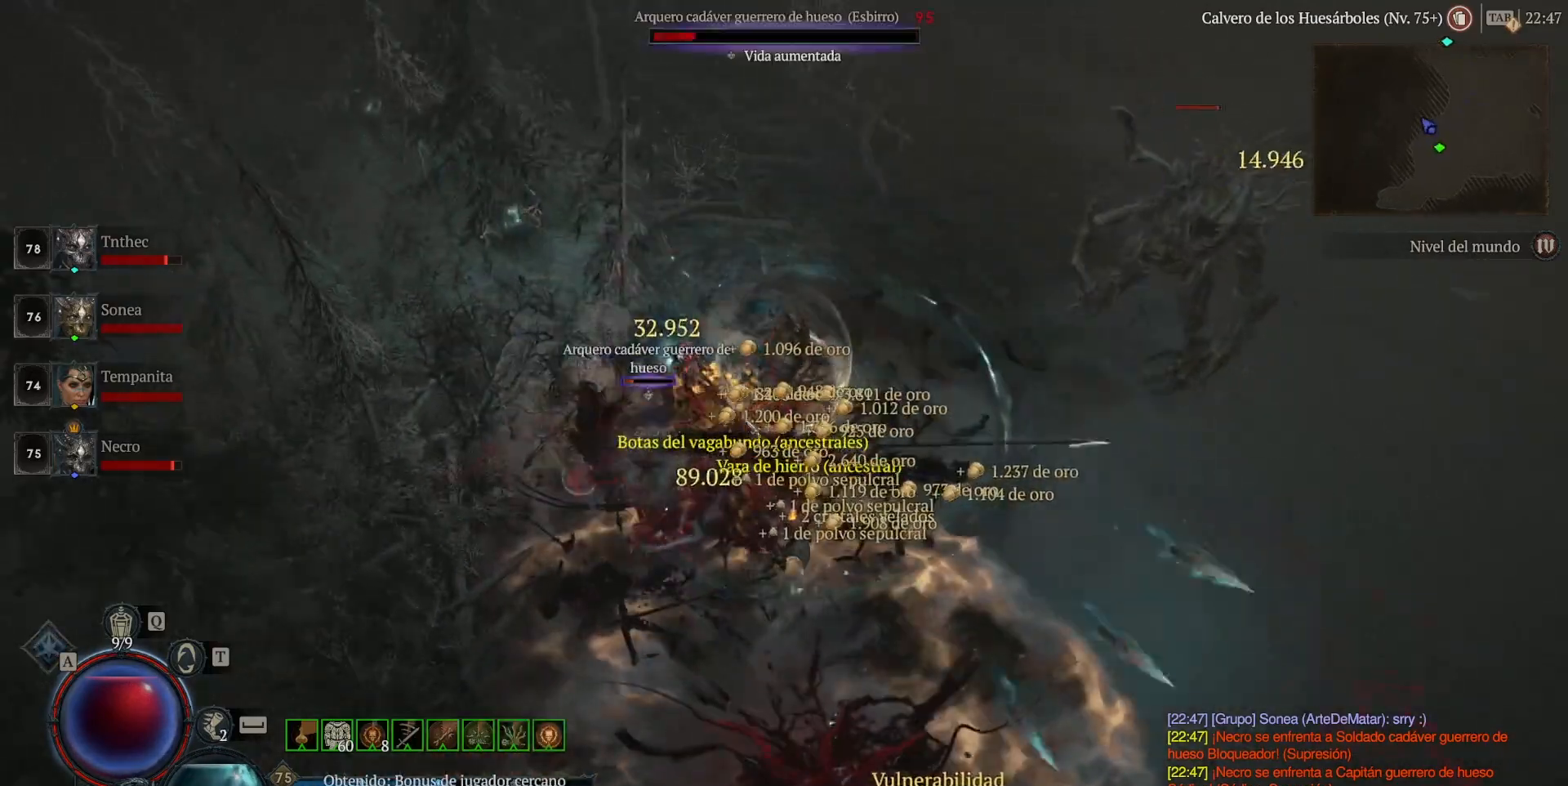
{"keys": [], "mouse": [], "events": [[200, "mouse_left", "down"], [360, "mouse_left", "up"]]}
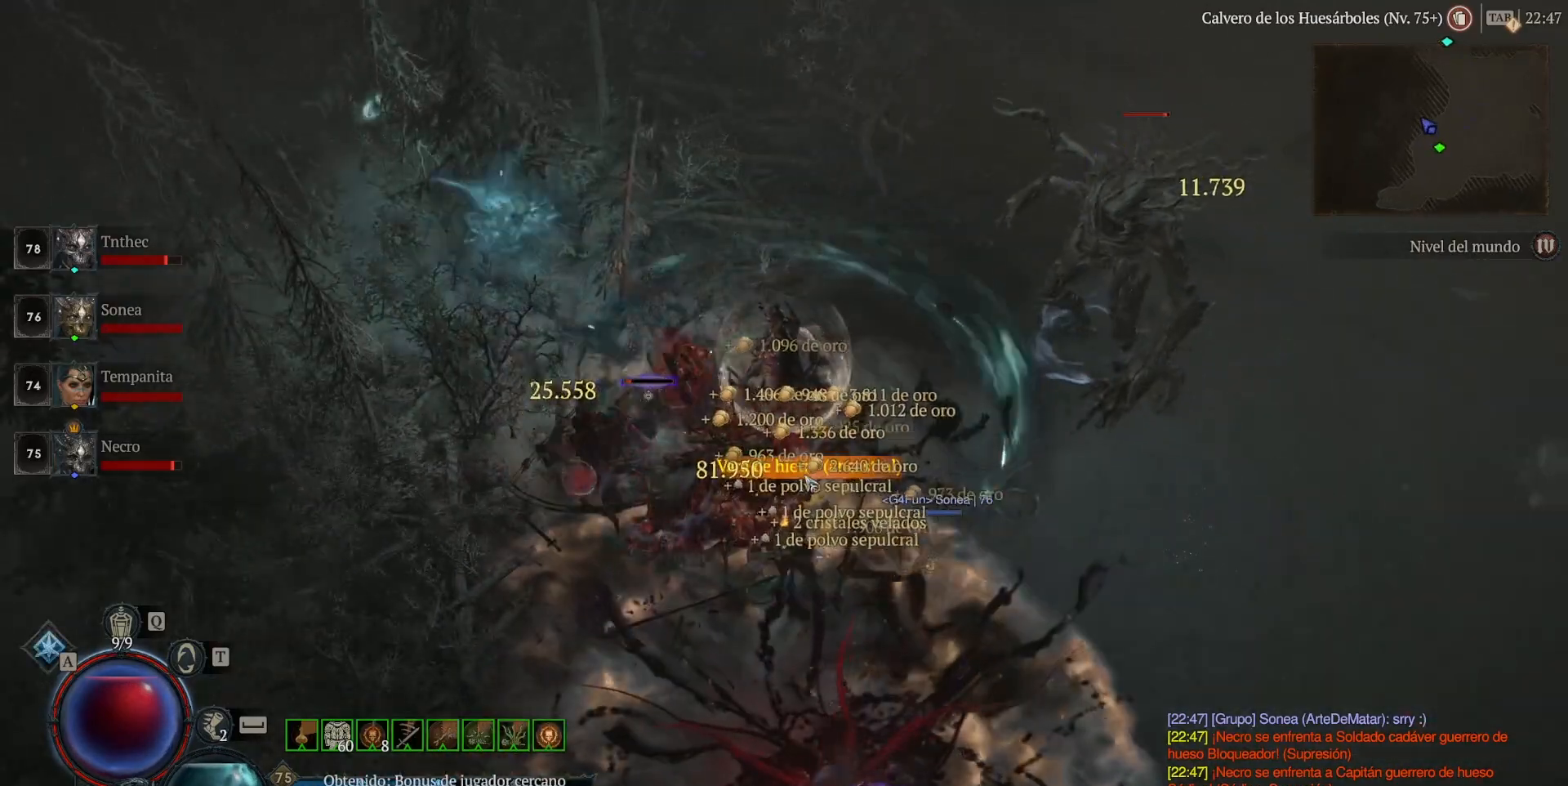
{"keys": [], "mouse": ["left"], "events": [[40, "mouse_left", "down"], [200, "mouse_left", "up"], [320, "mouse_left", "down"]]}
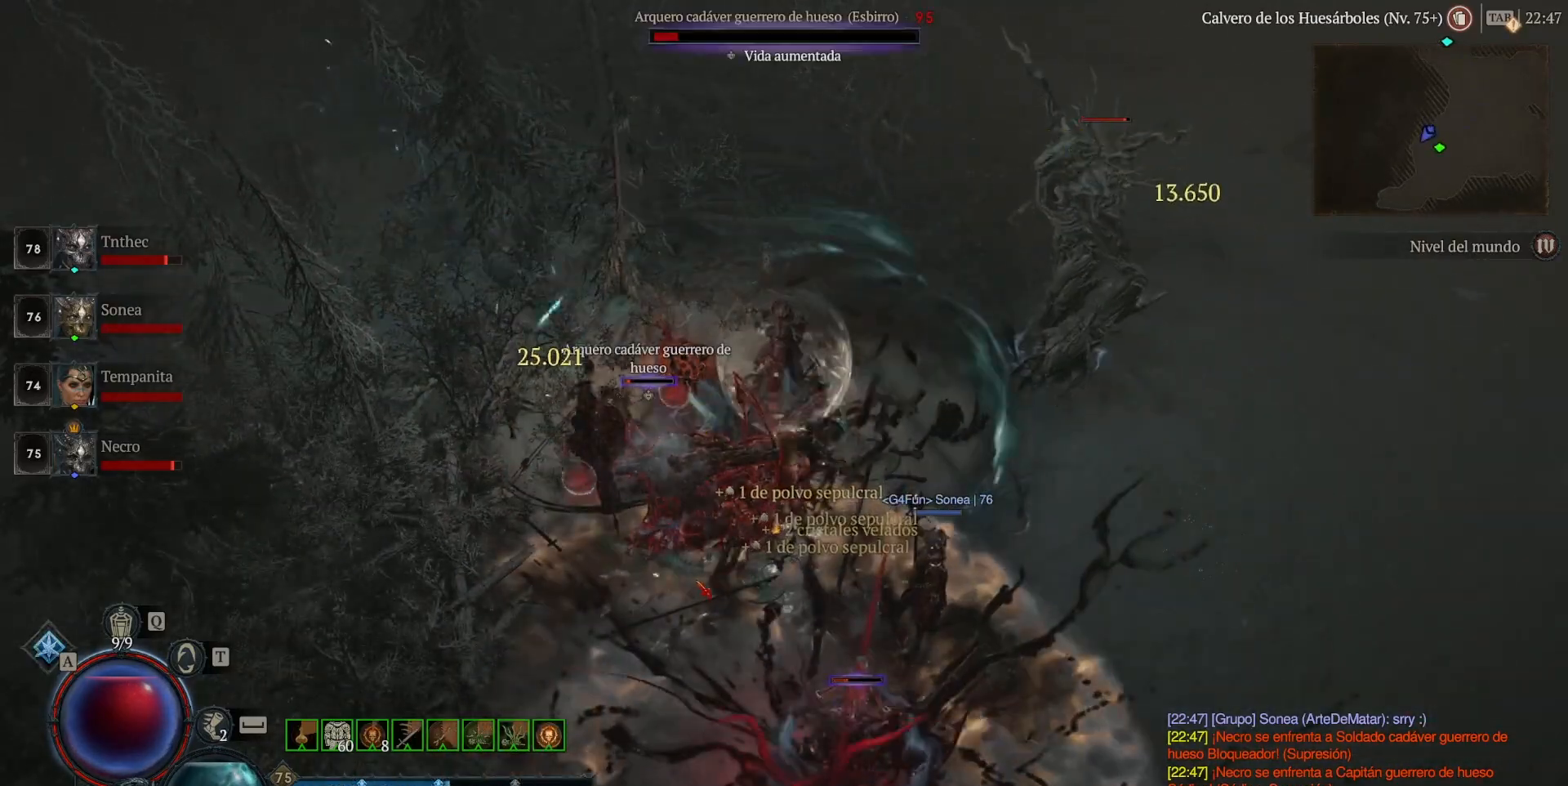
{"keys": [], "mouse": ["left"], "events": [[240, "mouse_left", "up"], [400, "mouse_left", "down"]]}
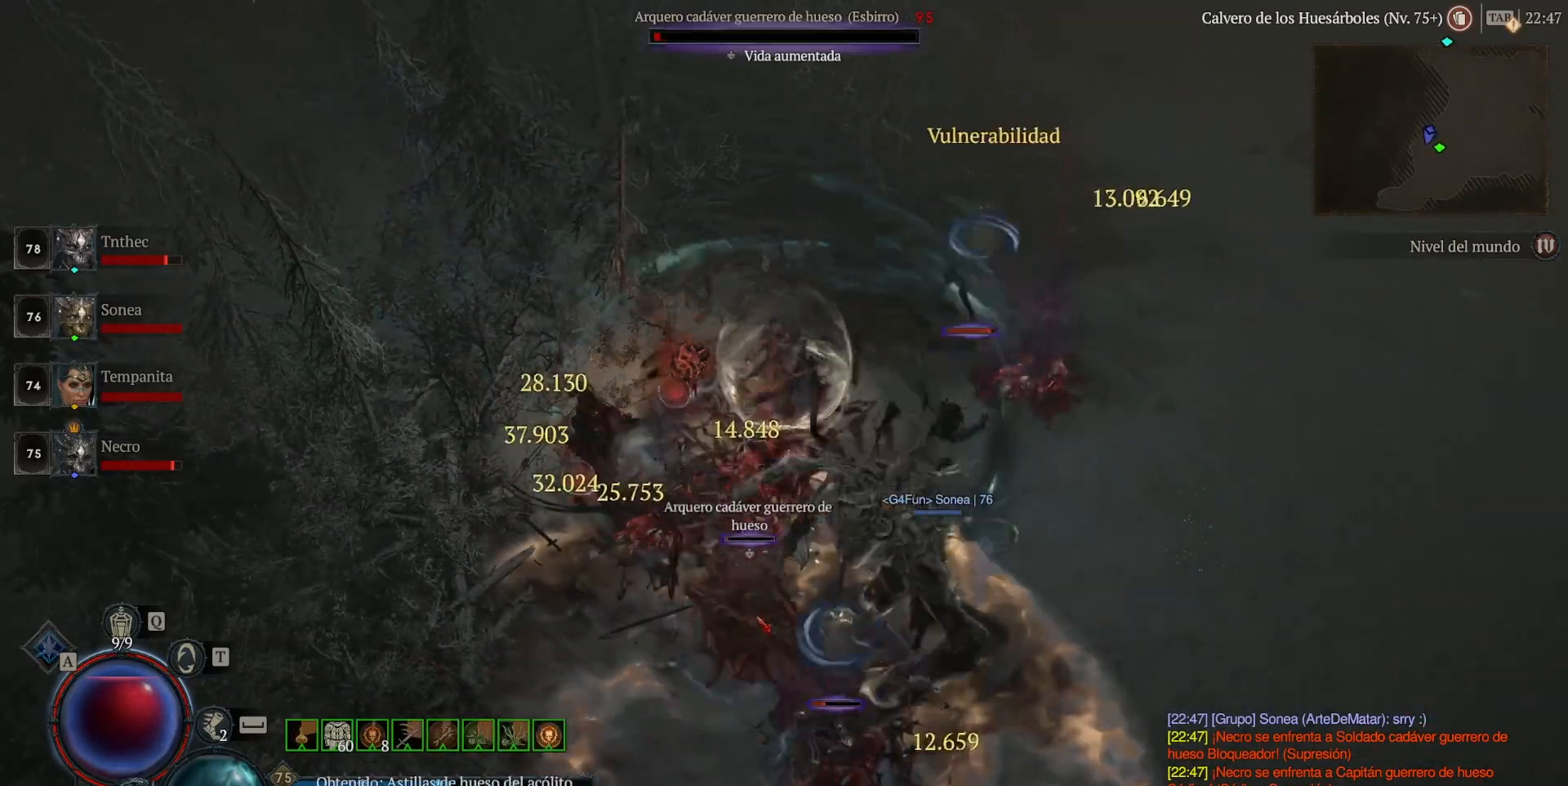
{"keys": ["shift"], "mouse": ["right"], "events": [[240, "mouse_left", "up"], [400, "shift", "down"], [480, "mouse_right", "down"]]}
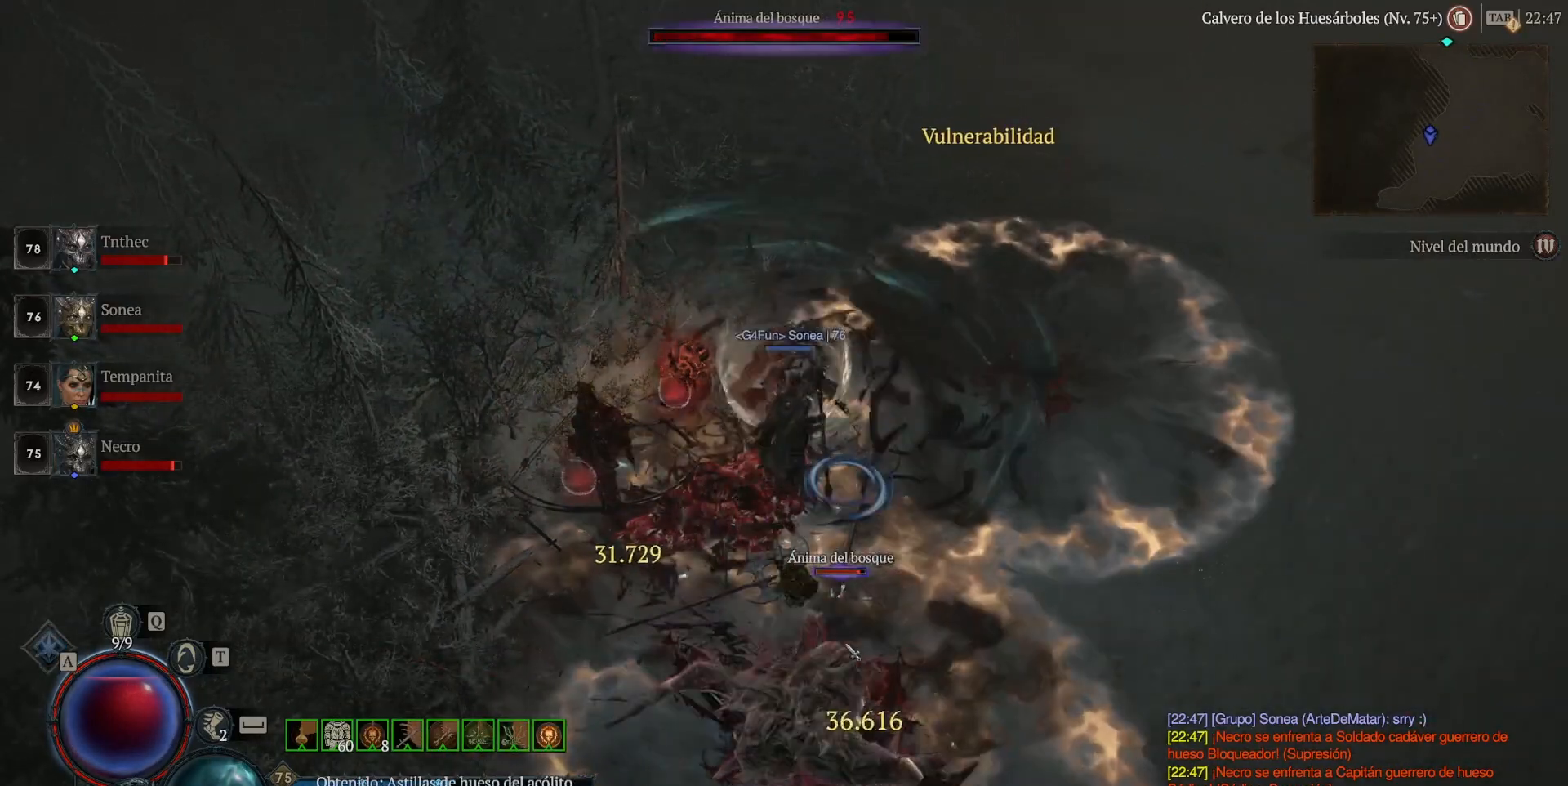
{"keys": [], "mouse": [], "events": [[80, "mouse_right", "up"], [200, "shift", "up"]]}
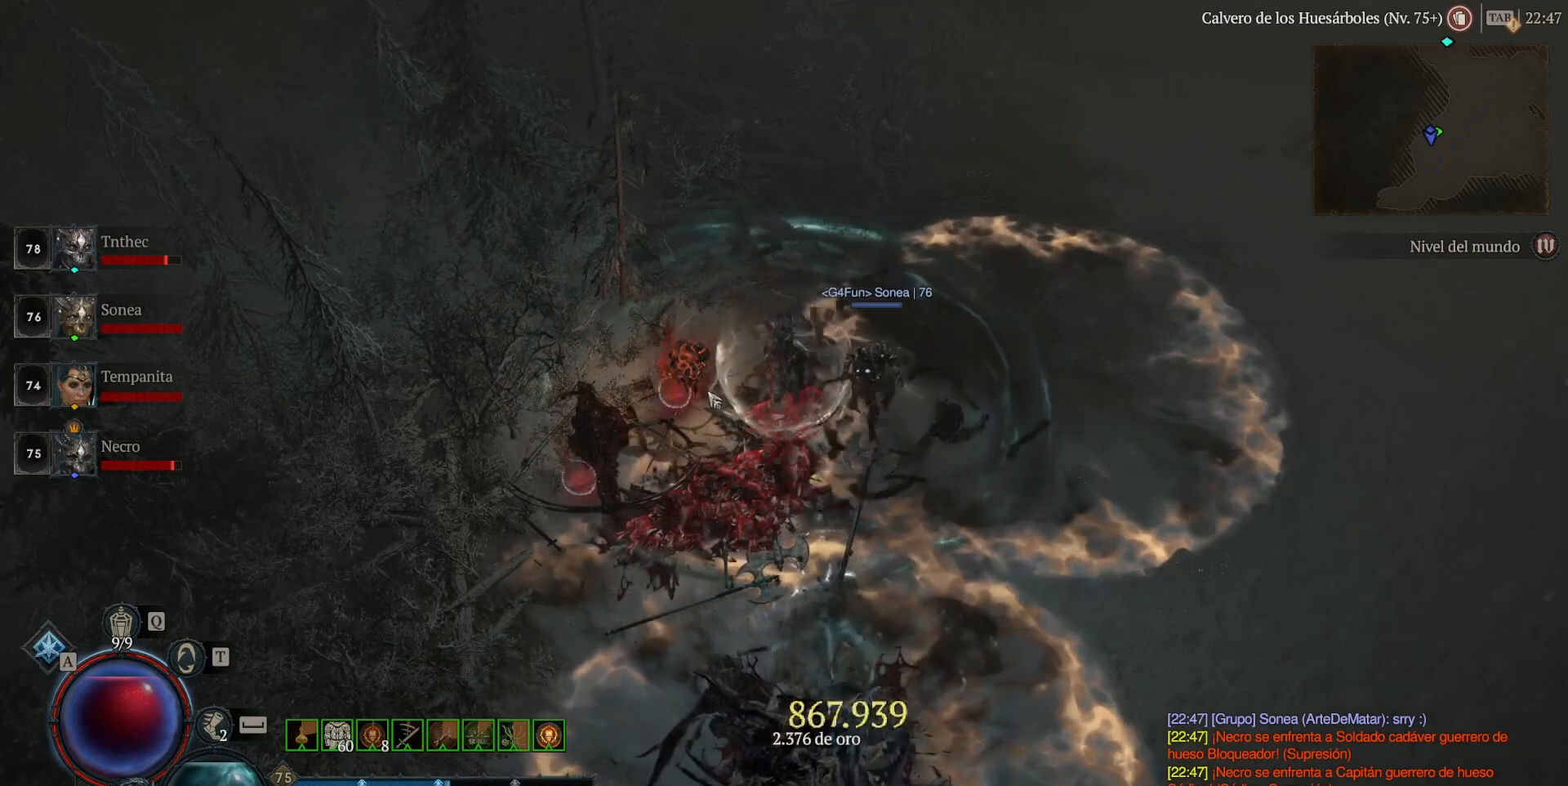
{"keys": [], "mouse": ["left"], "events": [[160, "mouse_left", "down"], [280, "mouse_left", "up"], [440, "mouse_left", "down"]]}
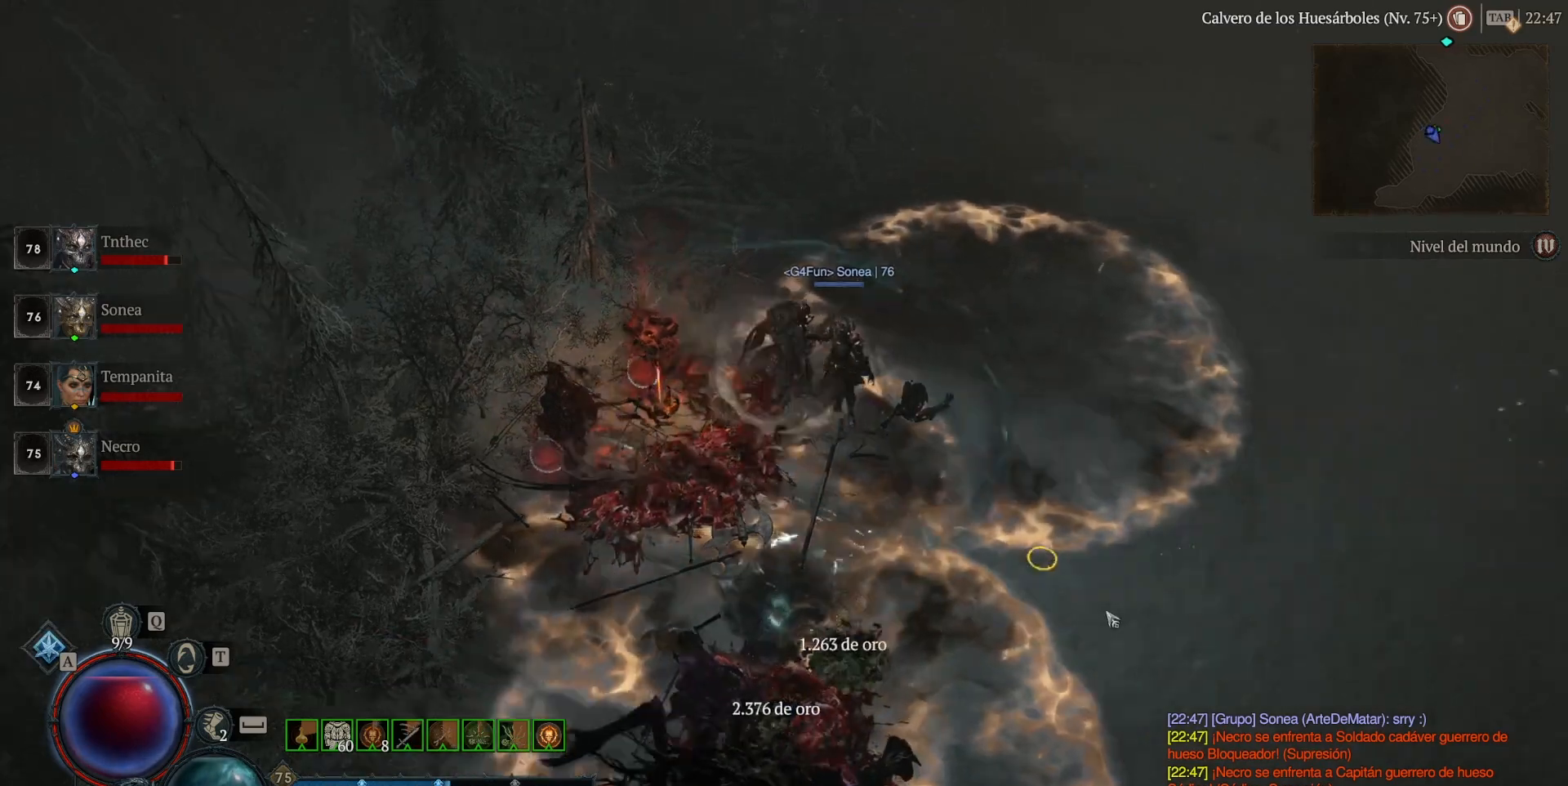
{"keys": [], "mouse": ["left"], "events": []}
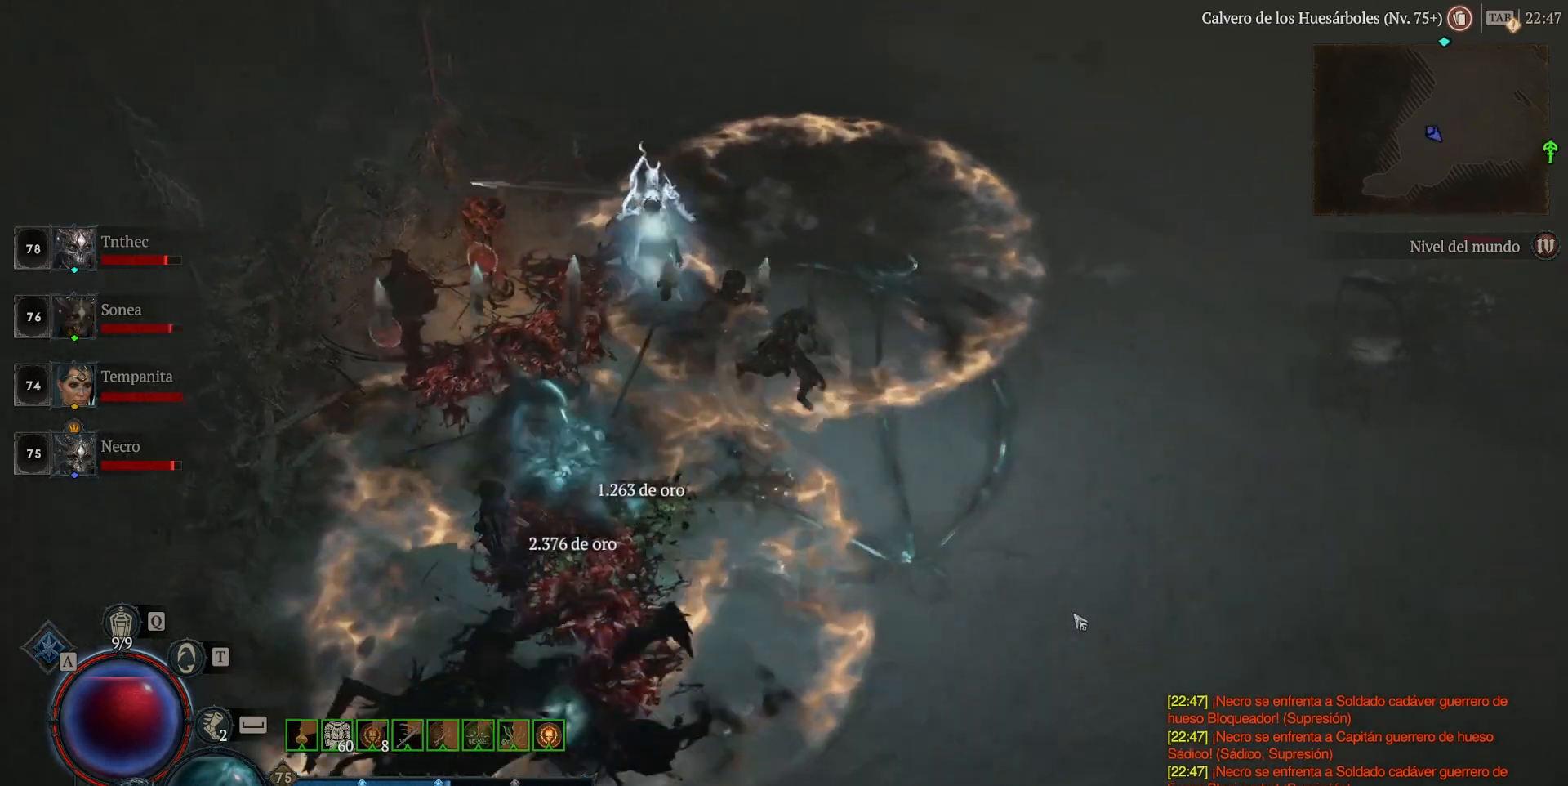
{"keys": [], "mouse": ["left"], "events": []}
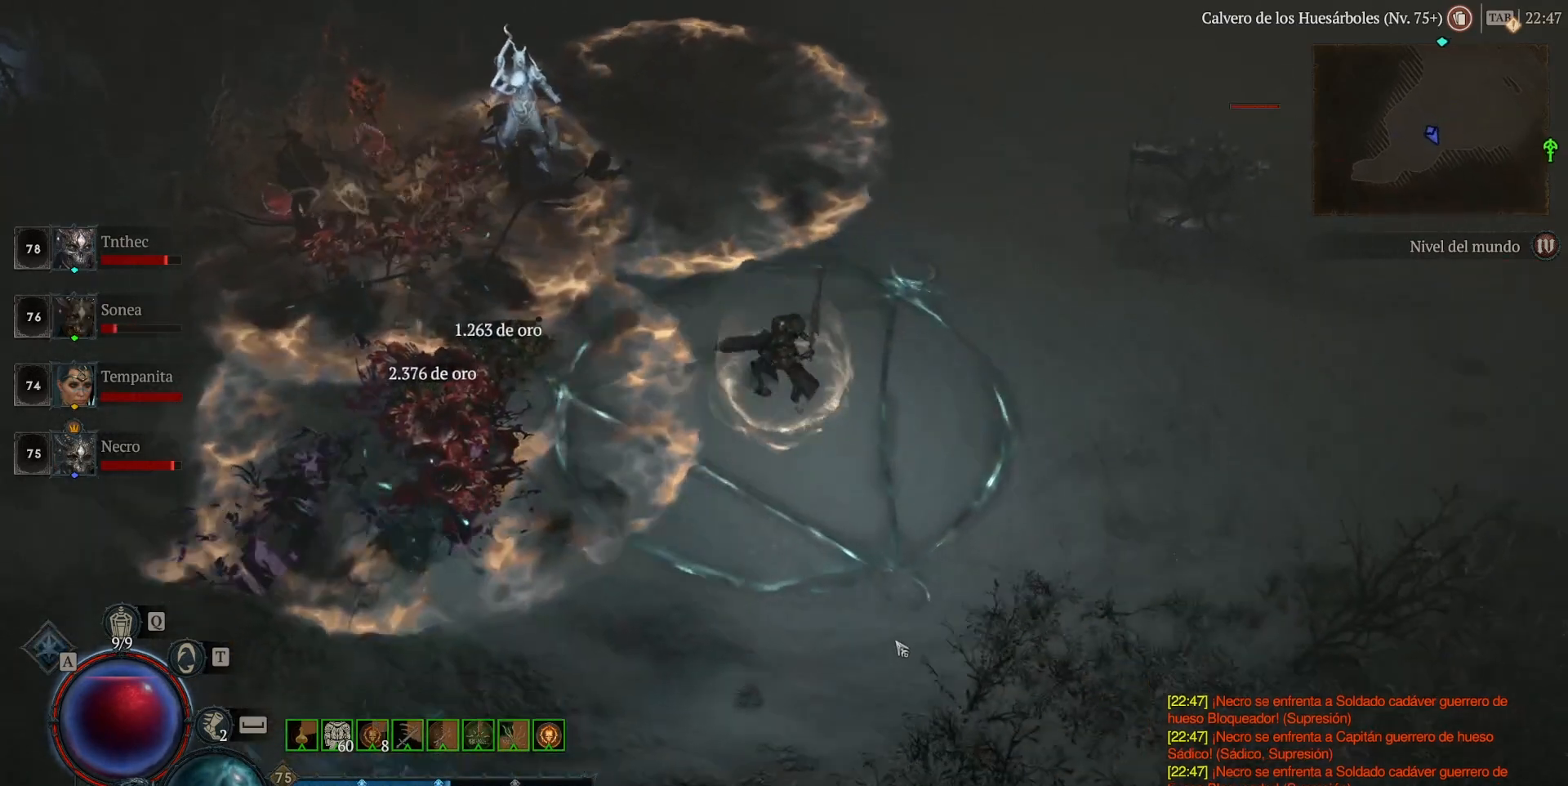
{"keys": [], "mouse": ["left"], "events": []}
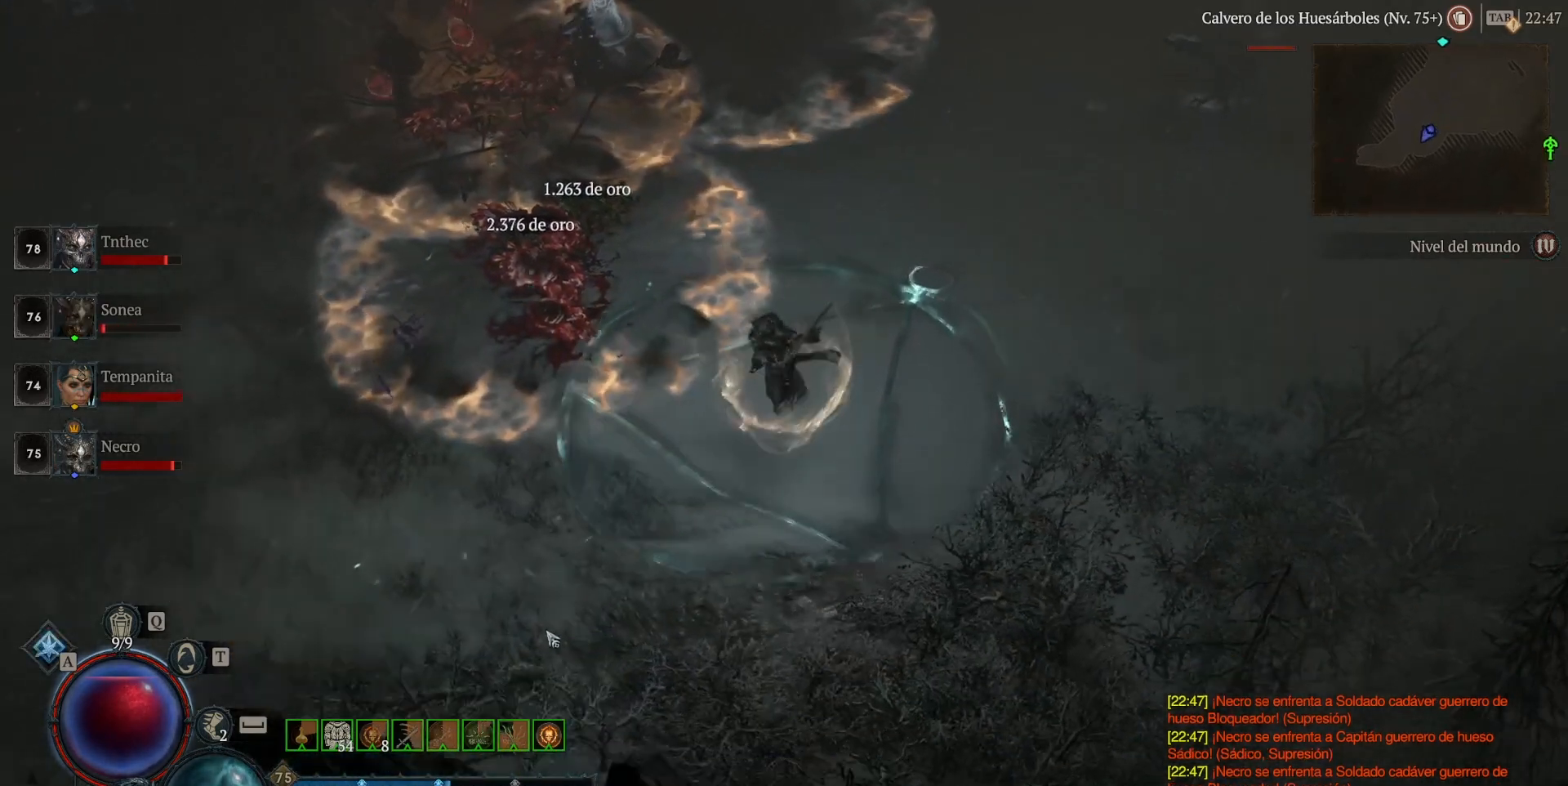
{"keys": [], "mouse": ["left"], "events": []}
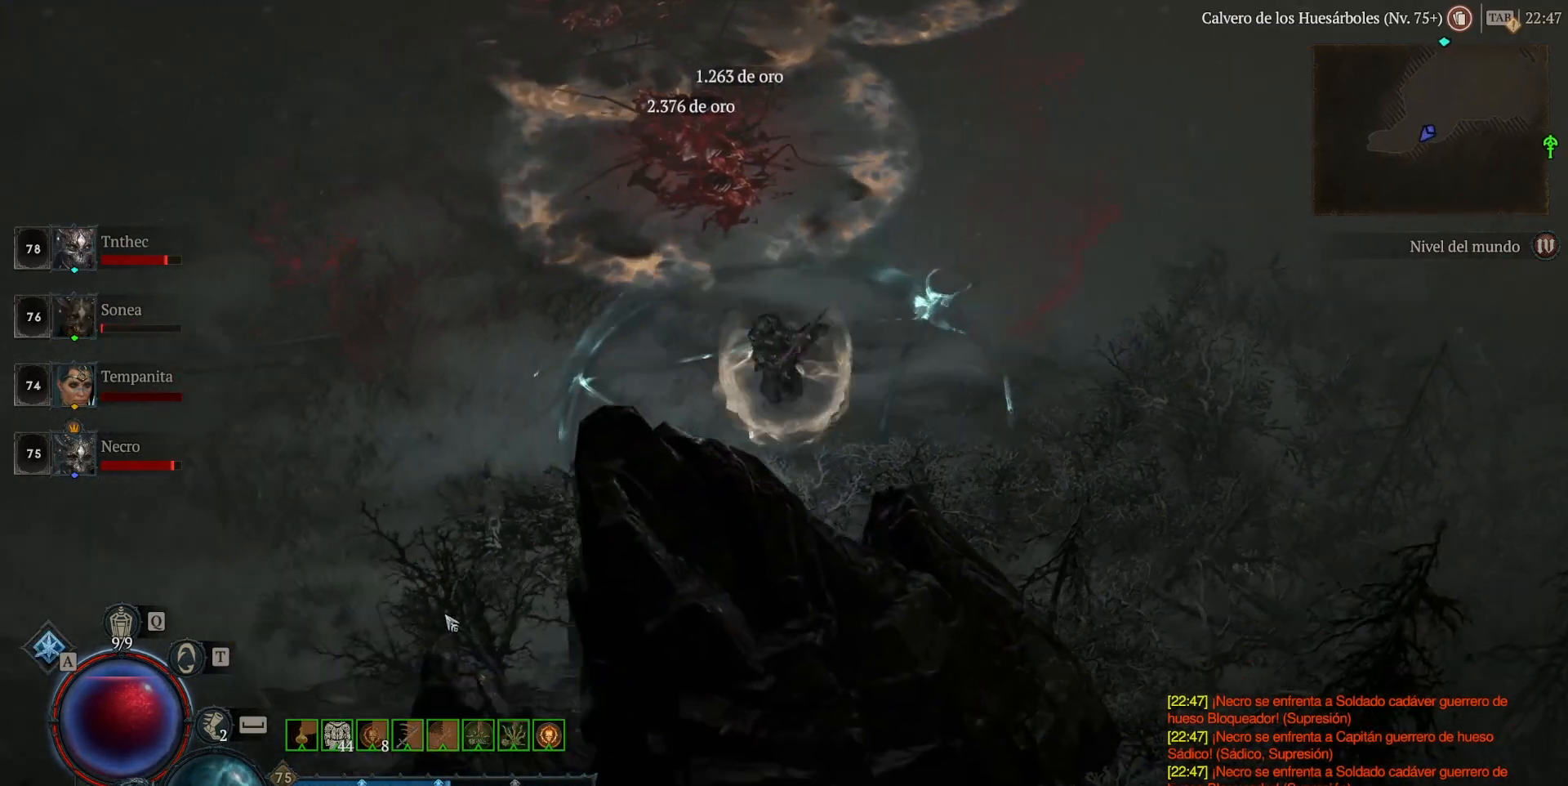
{"keys": [], "mouse": ["left"], "events": []}
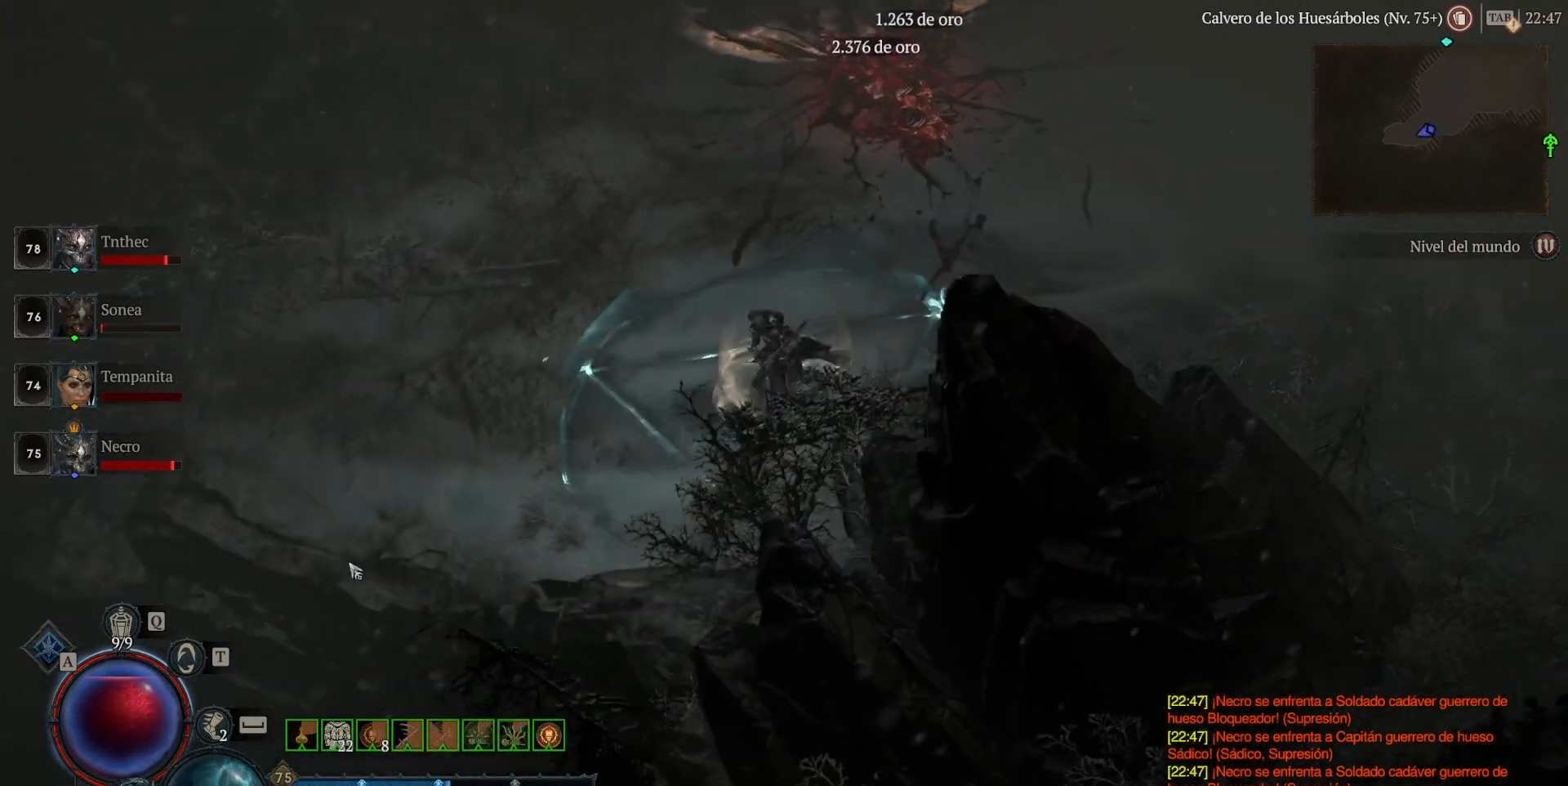
{"keys": [], "mouse": ["left"], "events": []}
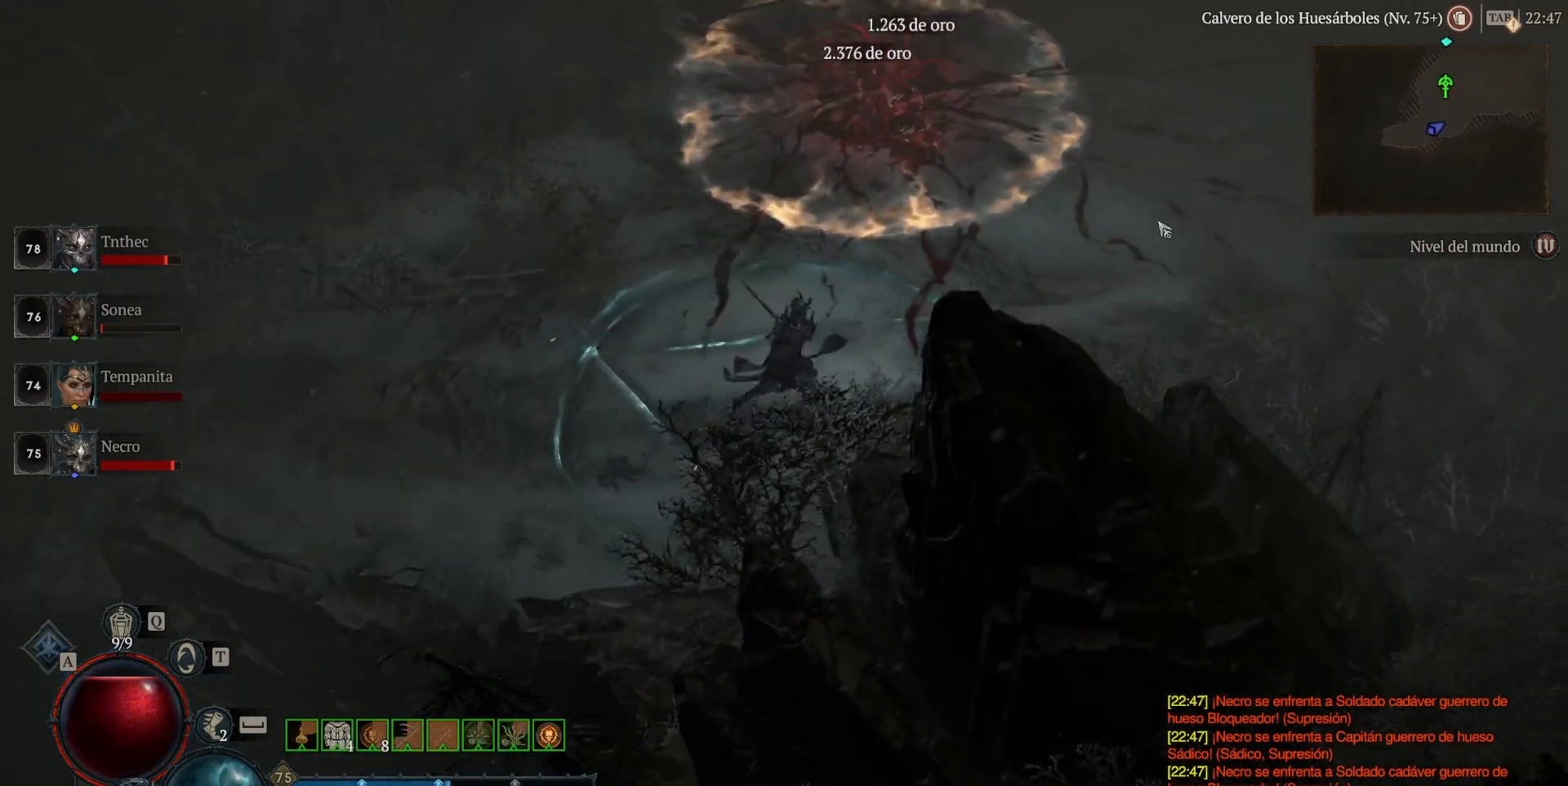
{"keys": [], "mouse": ["left"], "events": []}
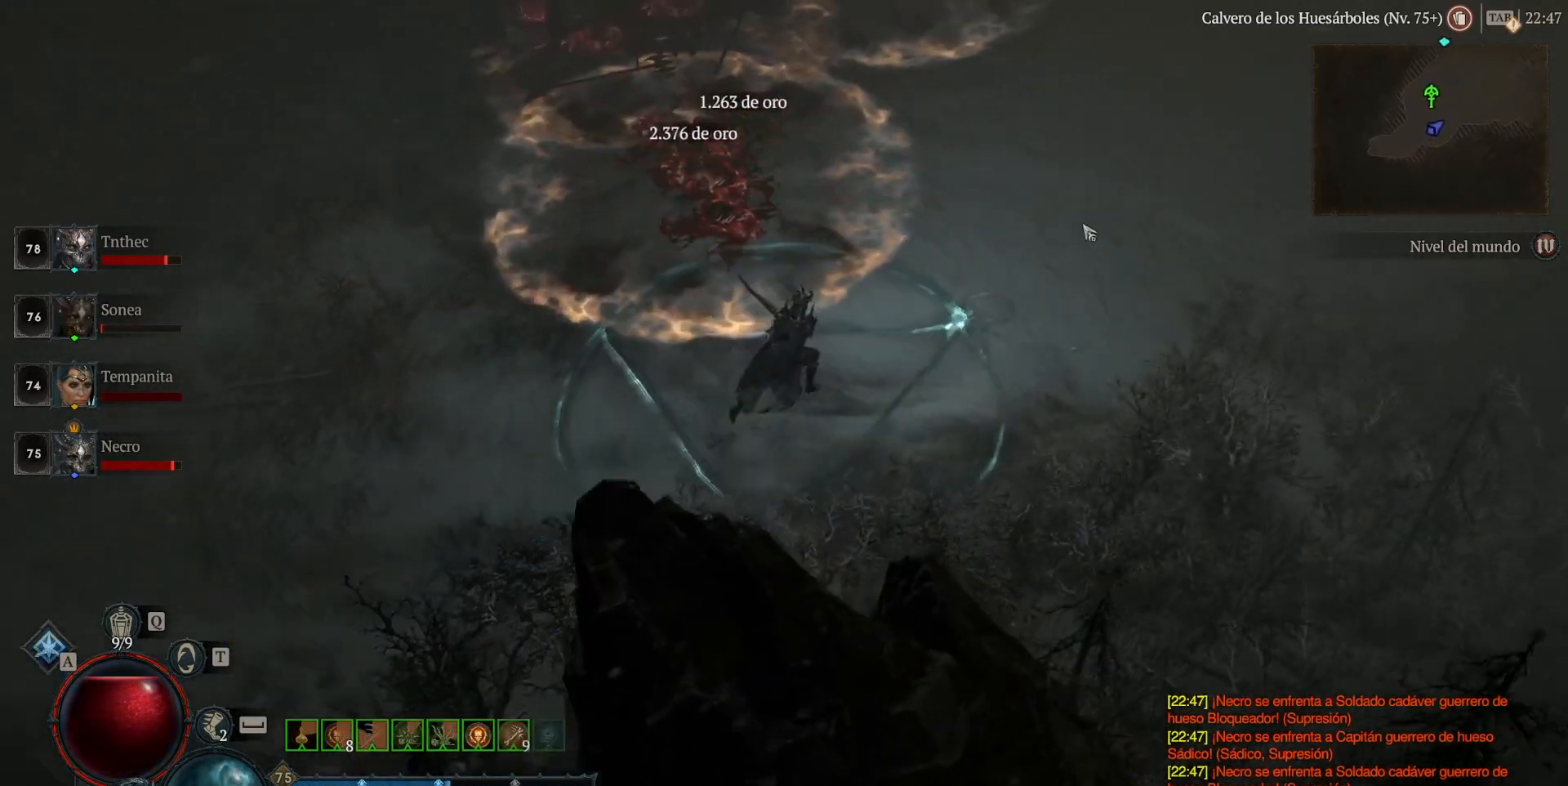
{"keys": [], "mouse": ["left"], "events": []}
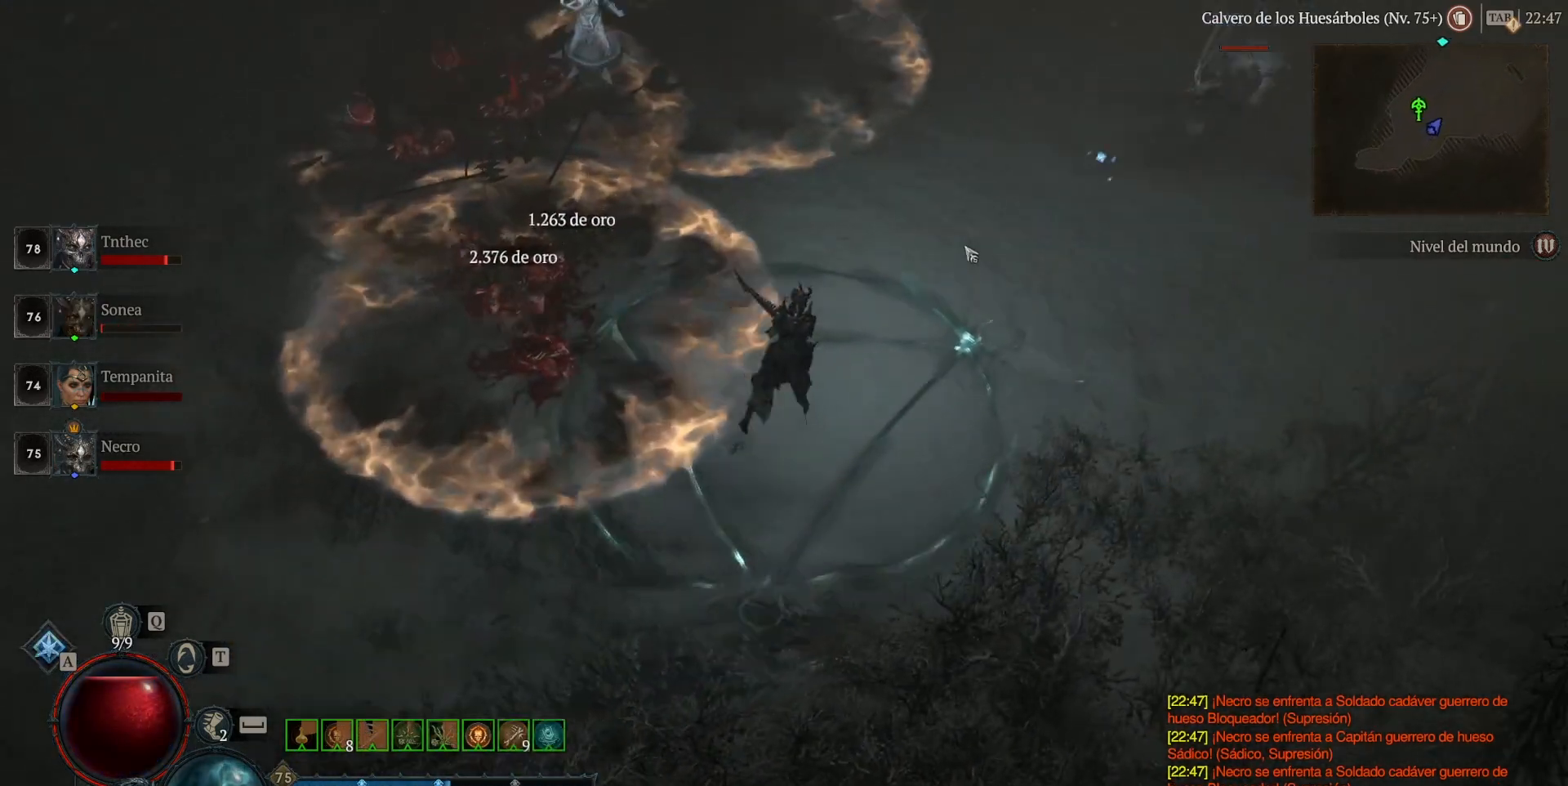
{"keys": [], "mouse": [], "events": [[160, "mouse_left", "up"]]}
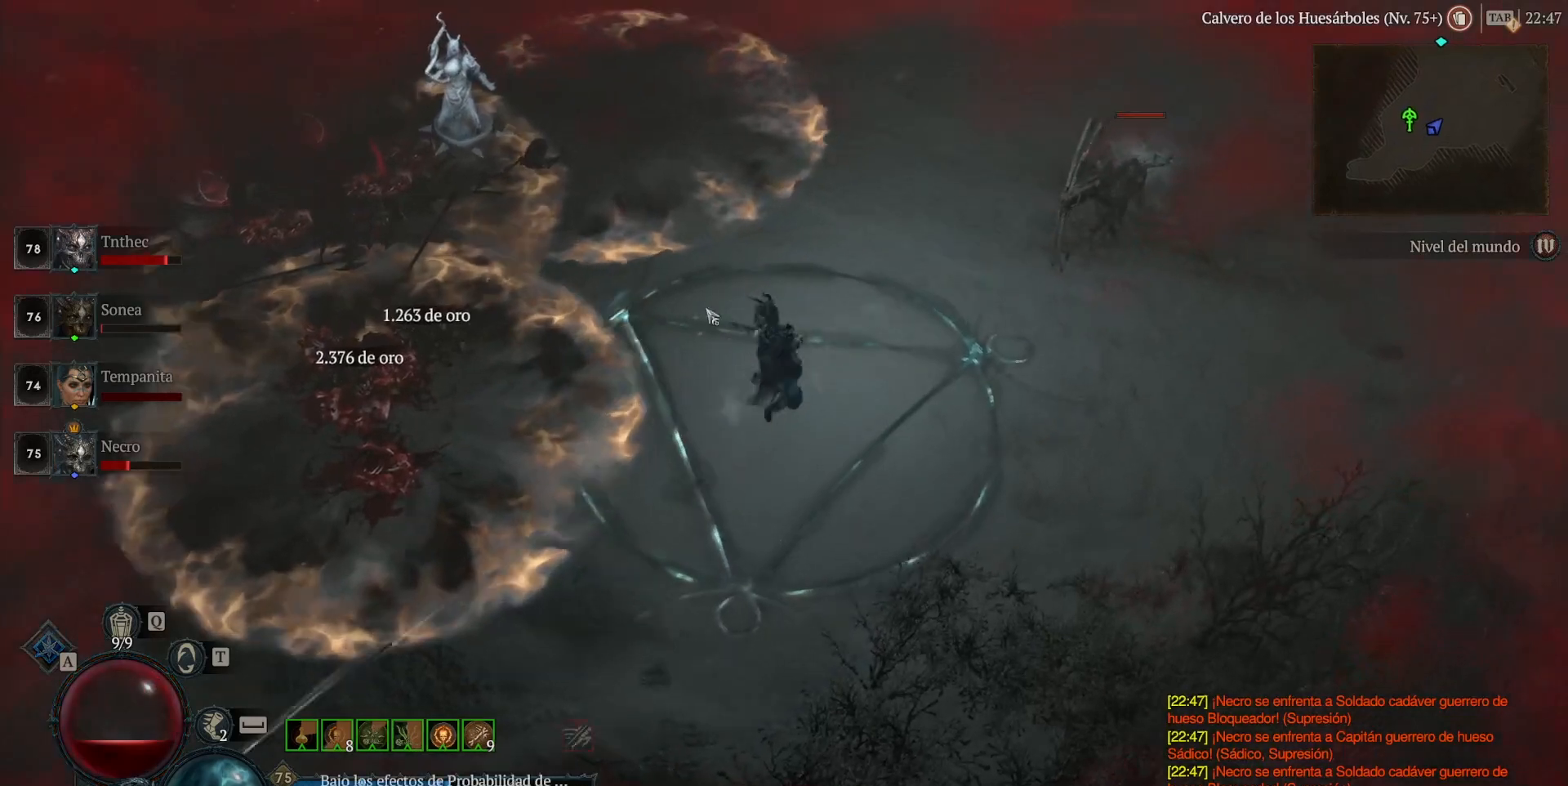
{"keys": [], "mouse": ["left"], "events": [[320, "mouse_left", "down"]]}
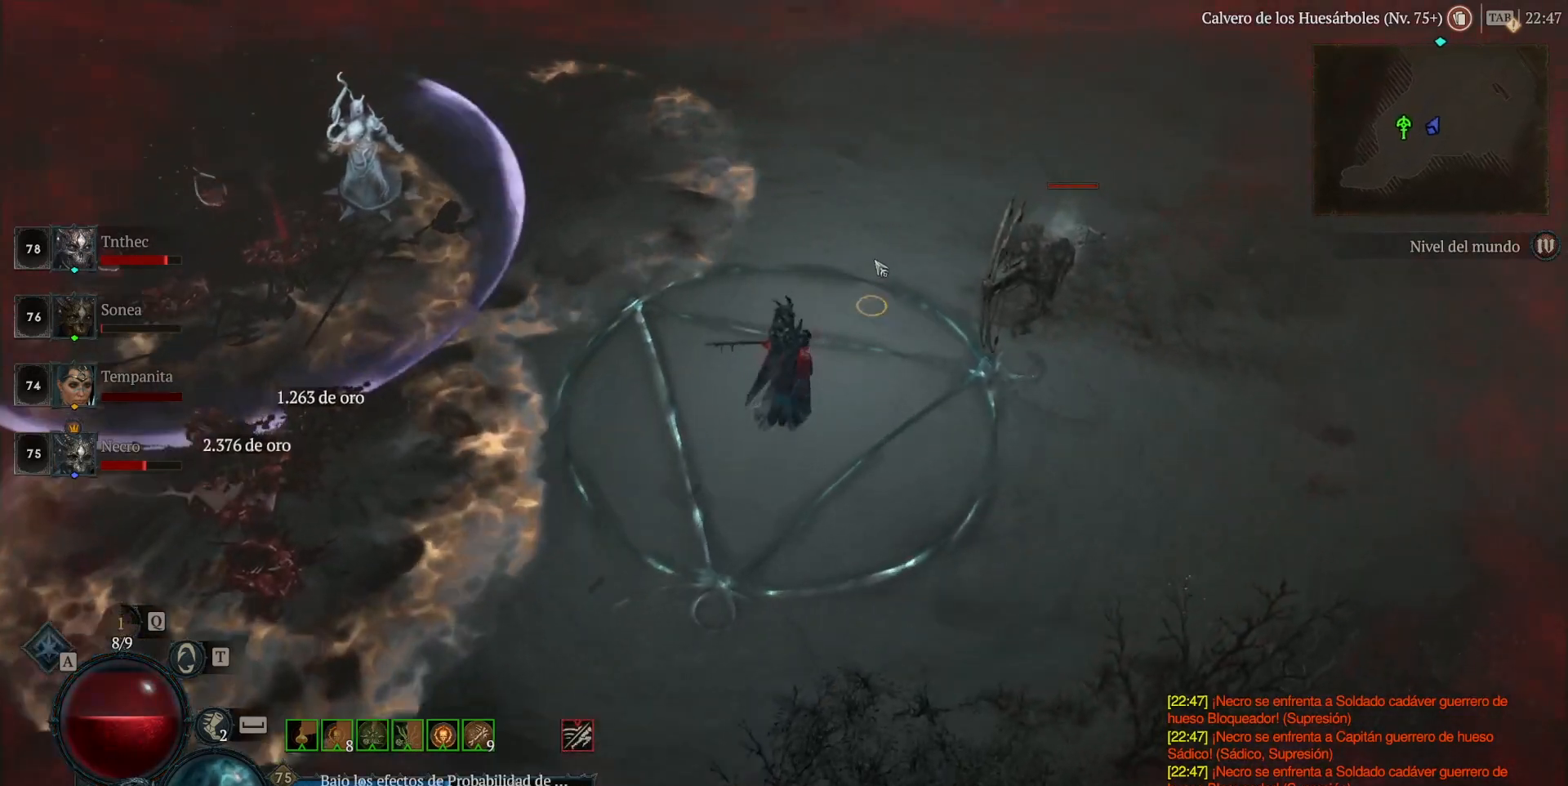
{"keys": [], "mouse": ["left"], "events": [[40, "mouse_left", "up"], [120, "shift", "down"], [200, "mouse_right", "down"], [320, "mouse_right", "up"], [320, "shift", "up"], [400, "mouse_left", "down"]]}
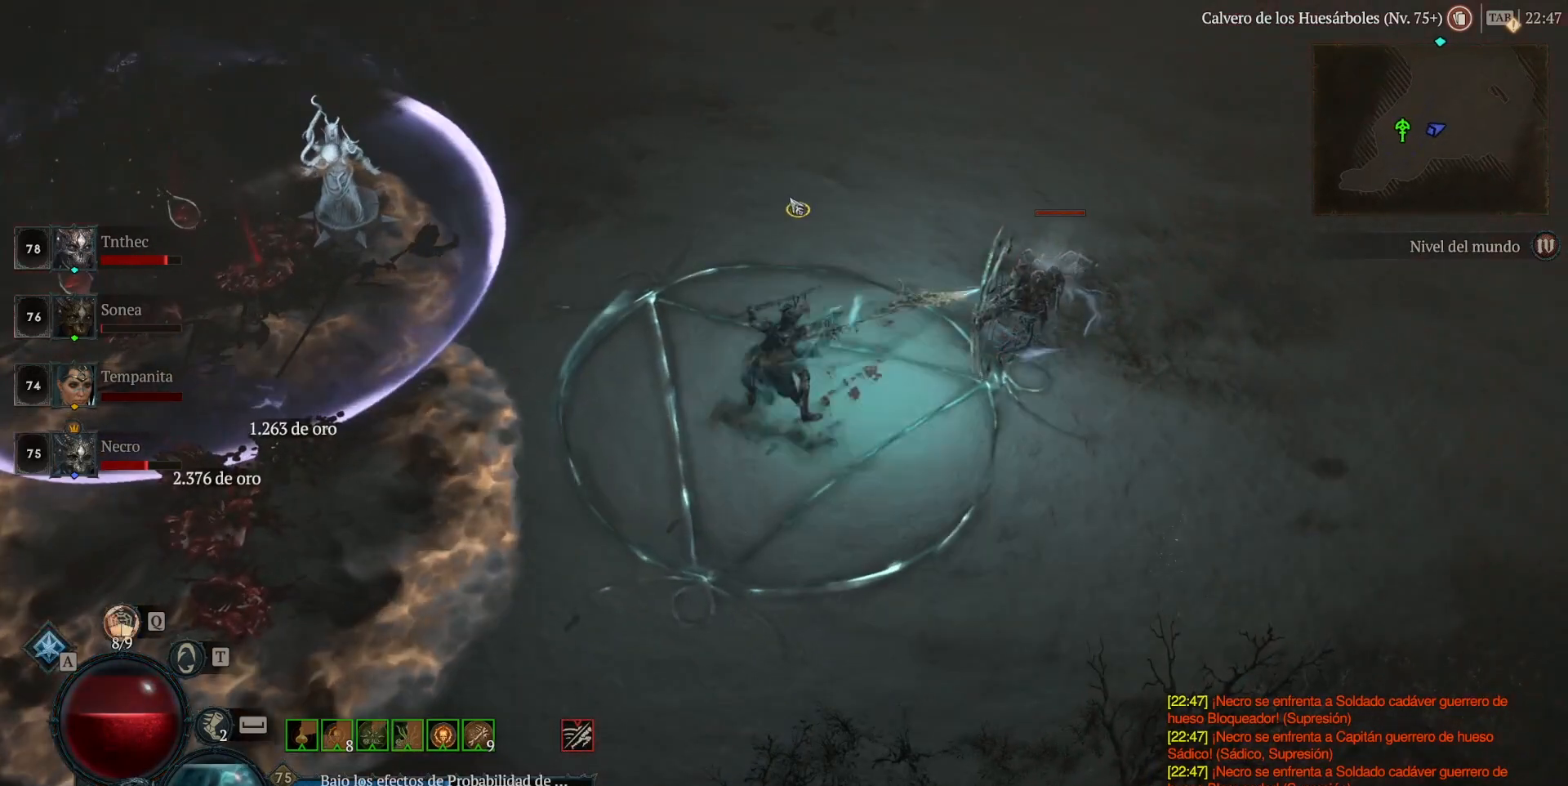
{"keys": [], "mouse": ["left"], "events": [[80, "mouse_left", "up"], [120, "shift", "down"], [200, "mouse_right", "down"], [320, "shift", "up"], [360, "mouse_right", "up"], [440, "mouse_left", "down"]]}